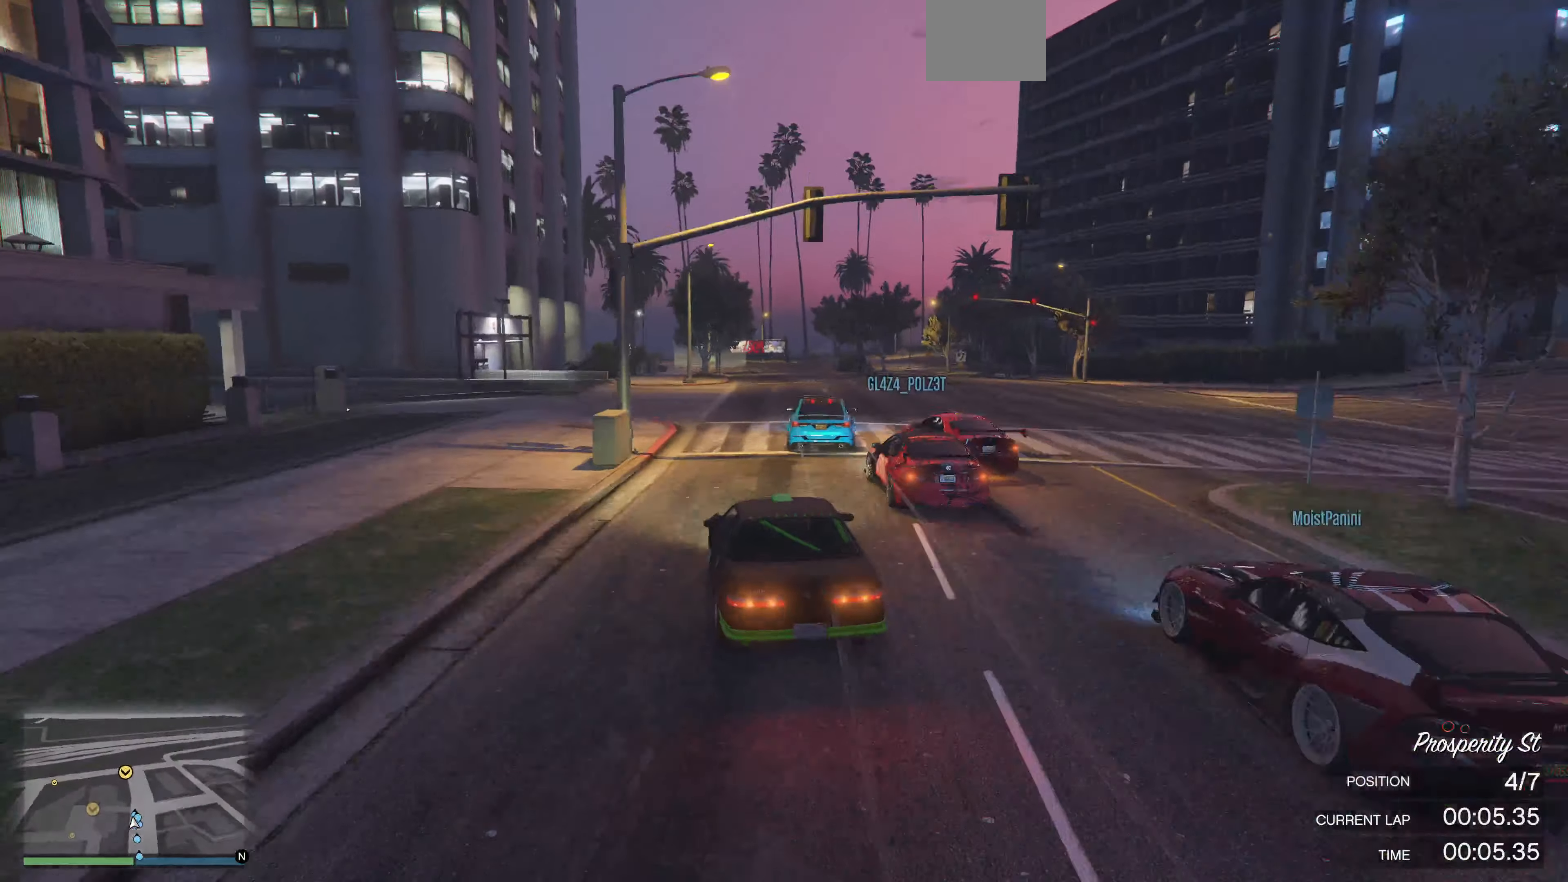
Gameplay with a controller (PlayStation layout); each line is a JSON object with the inputs held at the frame after it. "events" lists button and stick changes between this image and that frame as [ms after this image, input, new state], when the widget could be followed in between.
{"buttons": [], "left_stick": "up", "right_stick": "center", "events": [[400, "L2", "up"], [400, "left_stick", "up"]]}
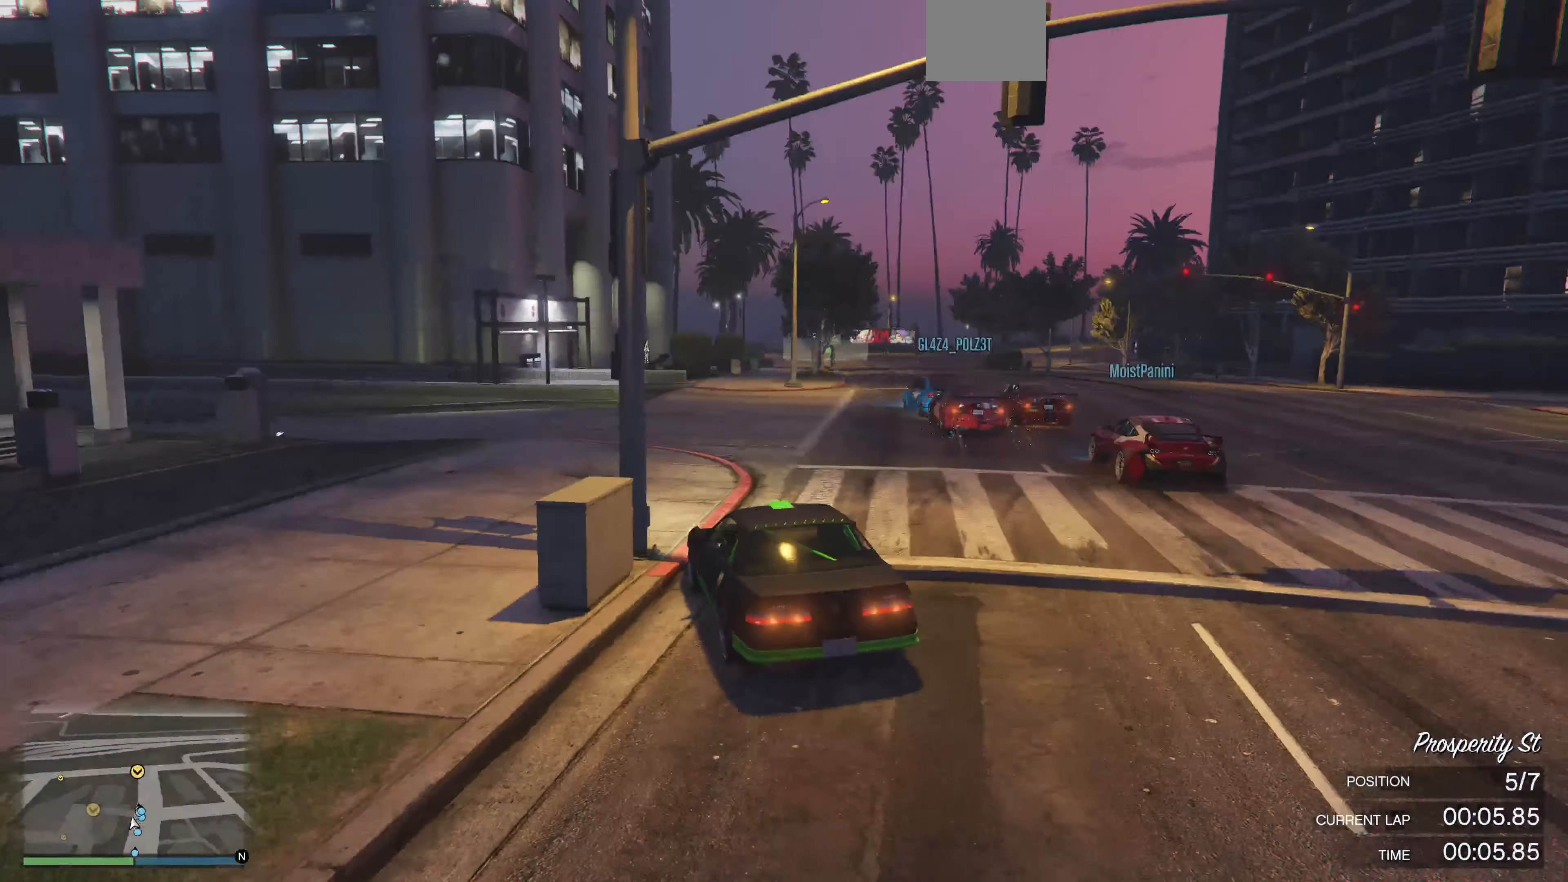
{"buttons": ["R2"], "left_stick": "up-left", "right_stick": "left", "events": [[67, "left_stick", "up-left"], [300, "R2", "down"], [334, "right_stick", "left"]]}
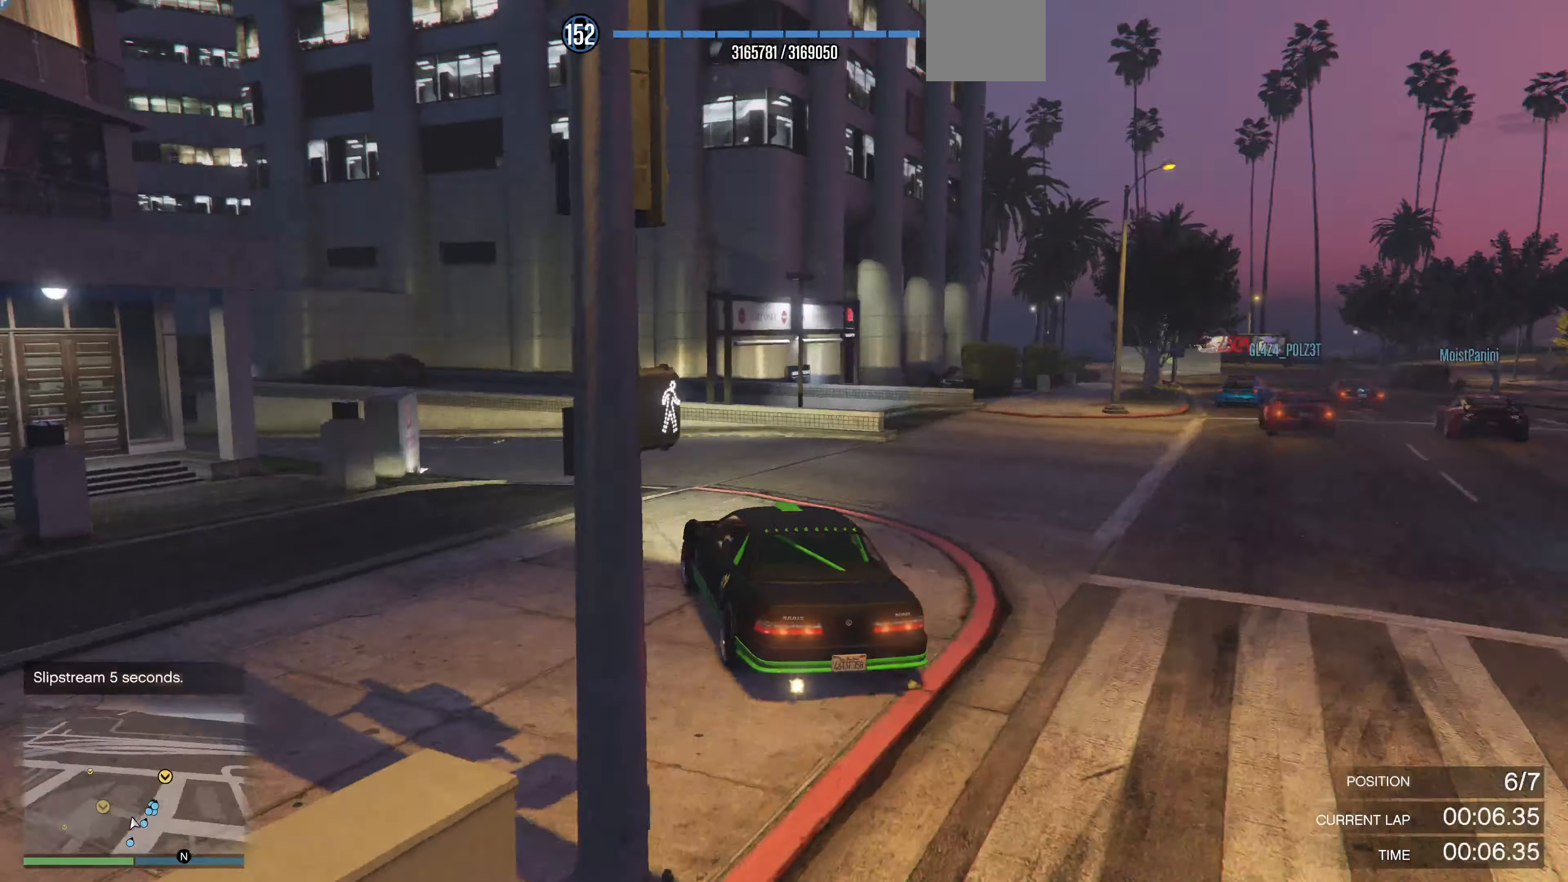
{"buttons": ["R2"], "left_stick": "up-left", "right_stick": "left", "events": []}
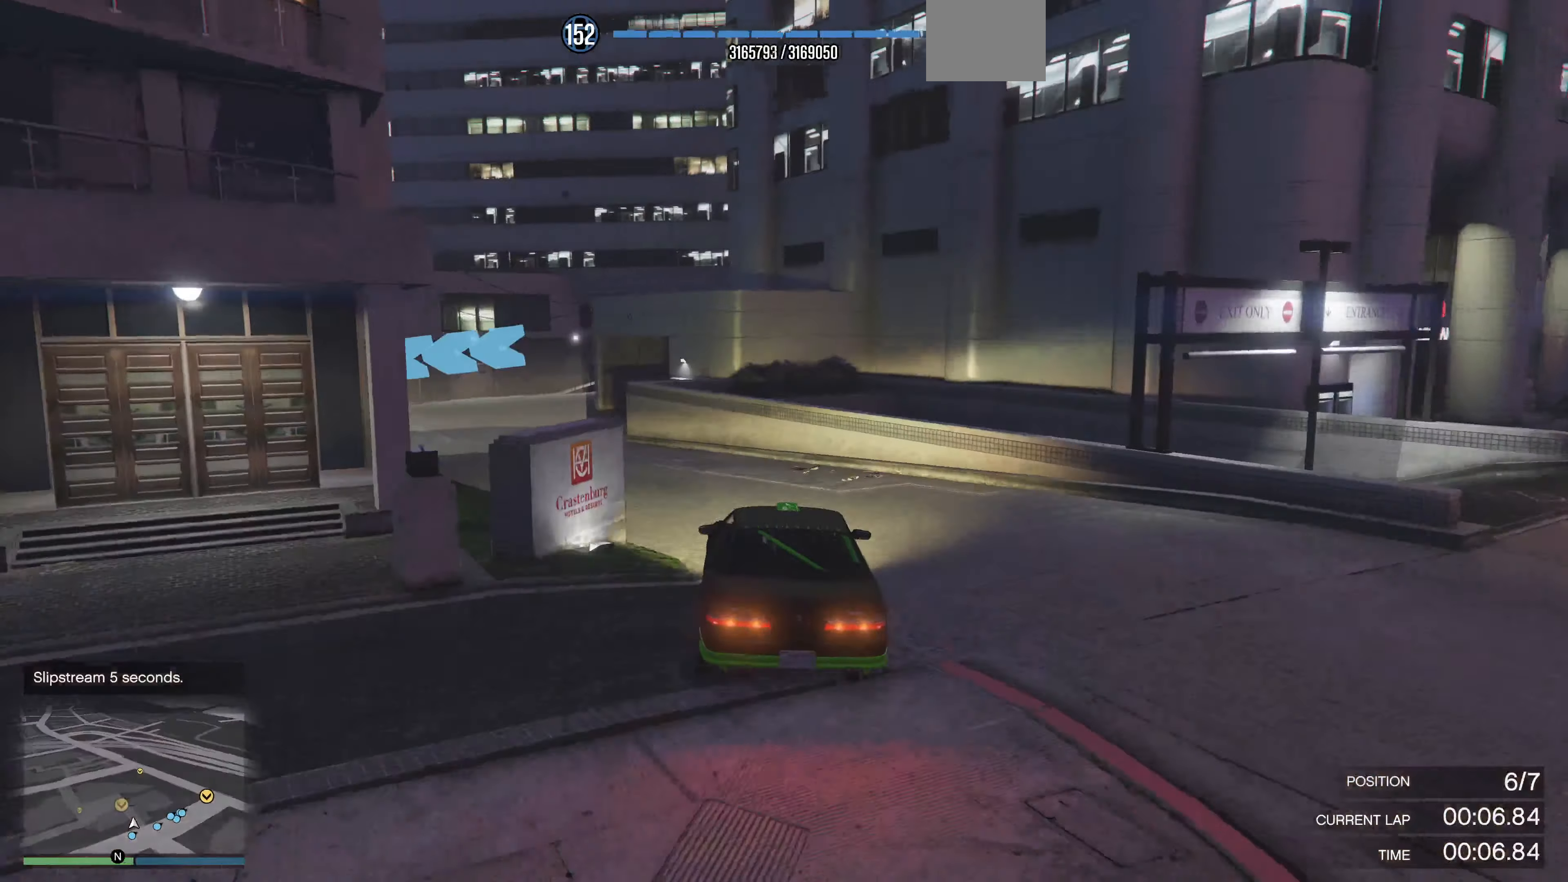
{"buttons": ["R2"], "left_stick": "up-left", "right_stick": "left", "events": []}
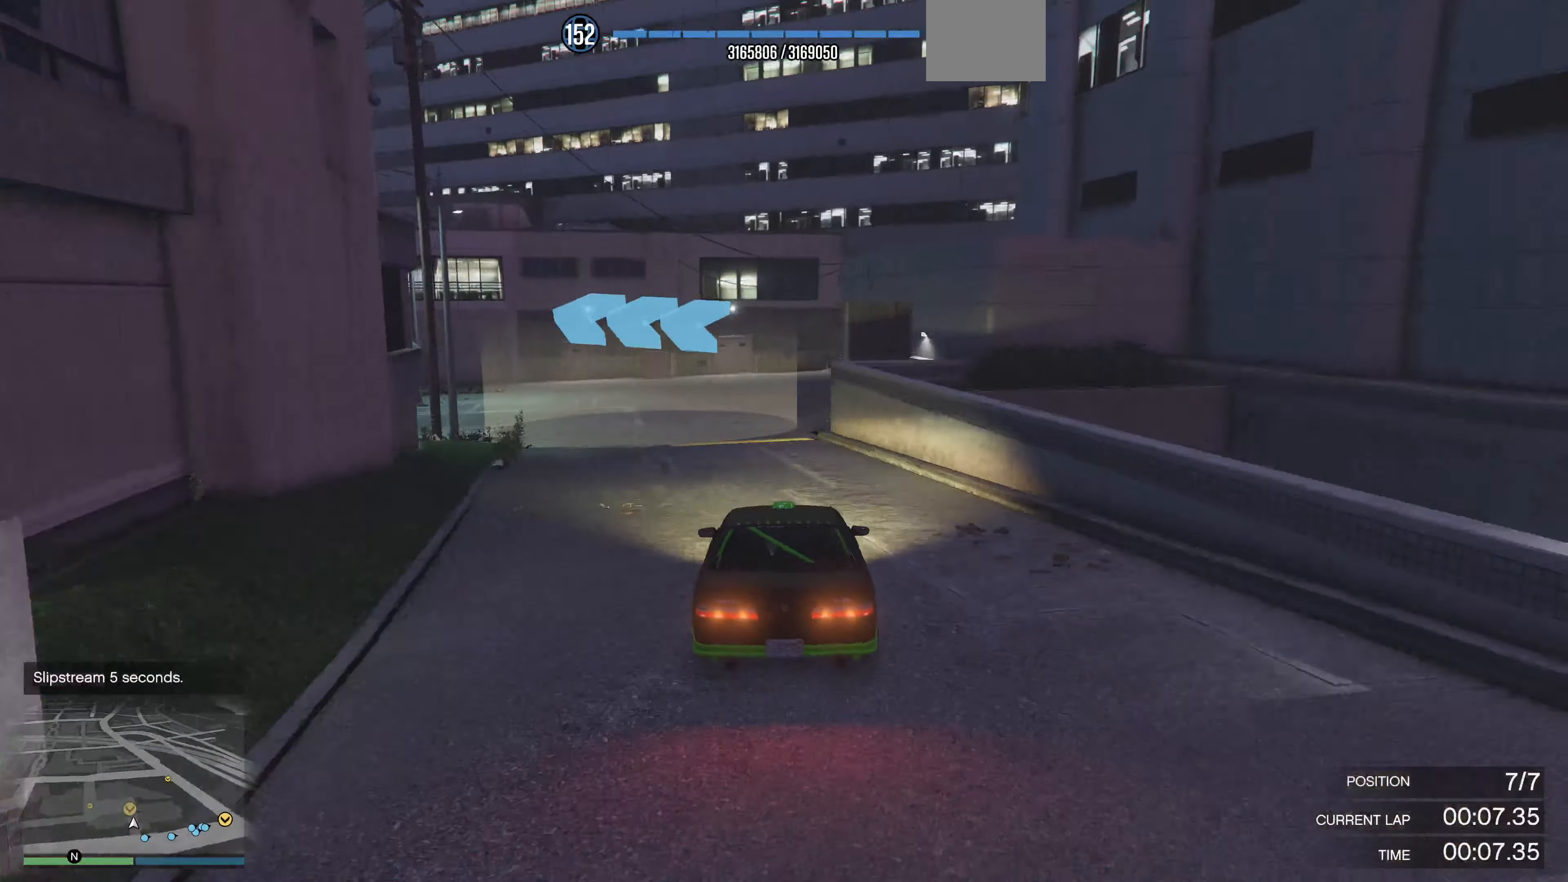
{"buttons": ["R2"], "left_stick": "up-left", "right_stick": "left", "events": [[167, "R2", "up"], [300, "R2", "down"]]}
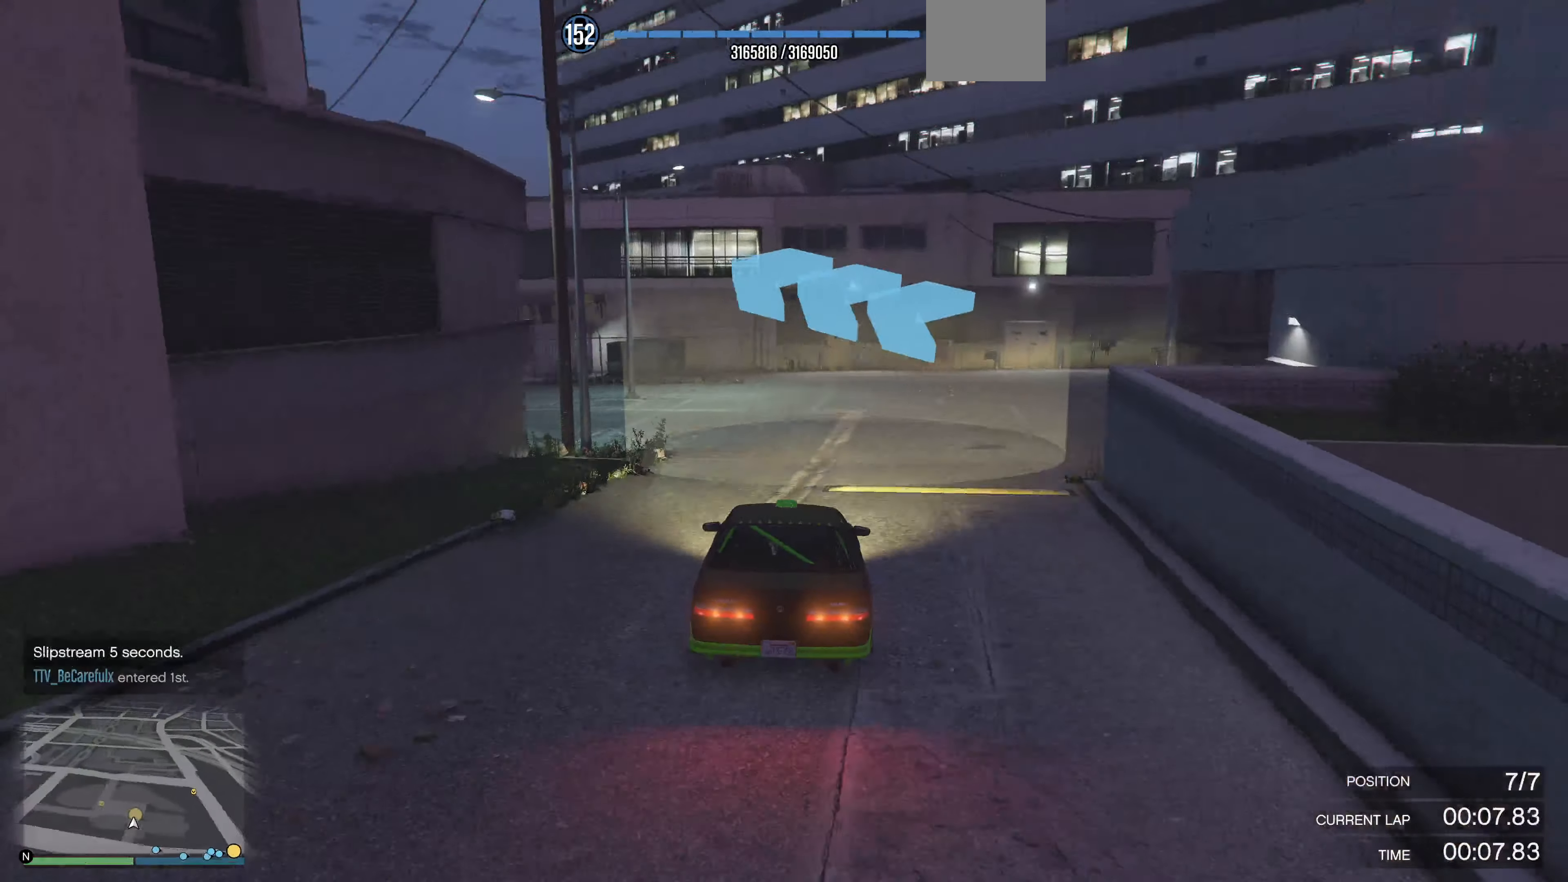
{"buttons": ["R2"], "left_stick": "up-left", "right_stick": "left", "events": [[100, "R2", "up"], [334, "R2", "down"]]}
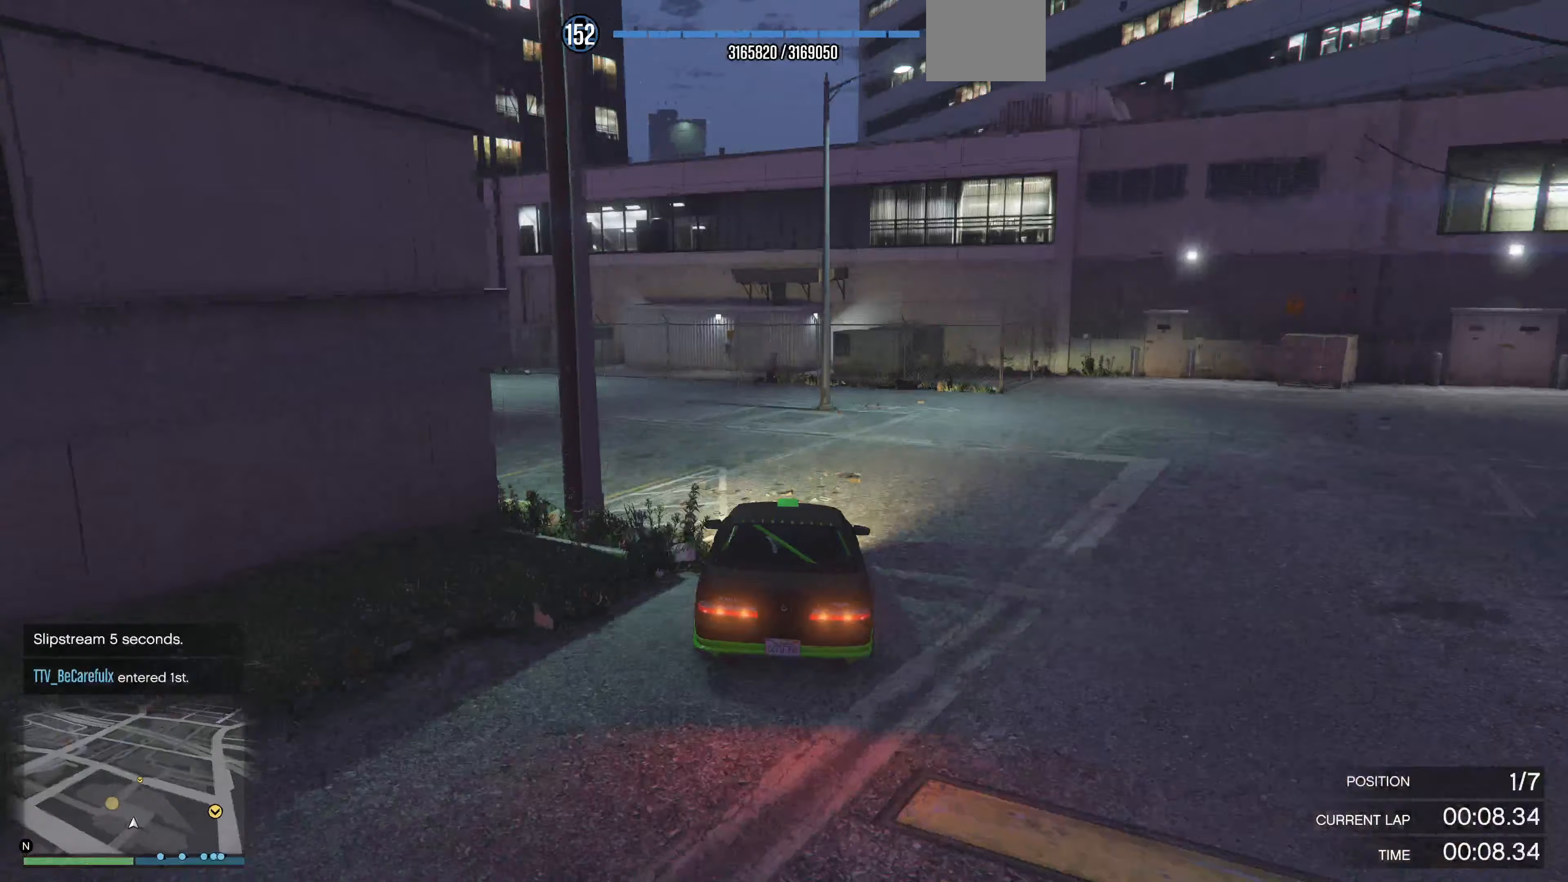
{"buttons": ["R2"], "left_stick": "up-left", "right_stick": "left", "events": [[67, "R2", "up"], [167, "R2", "down"]]}
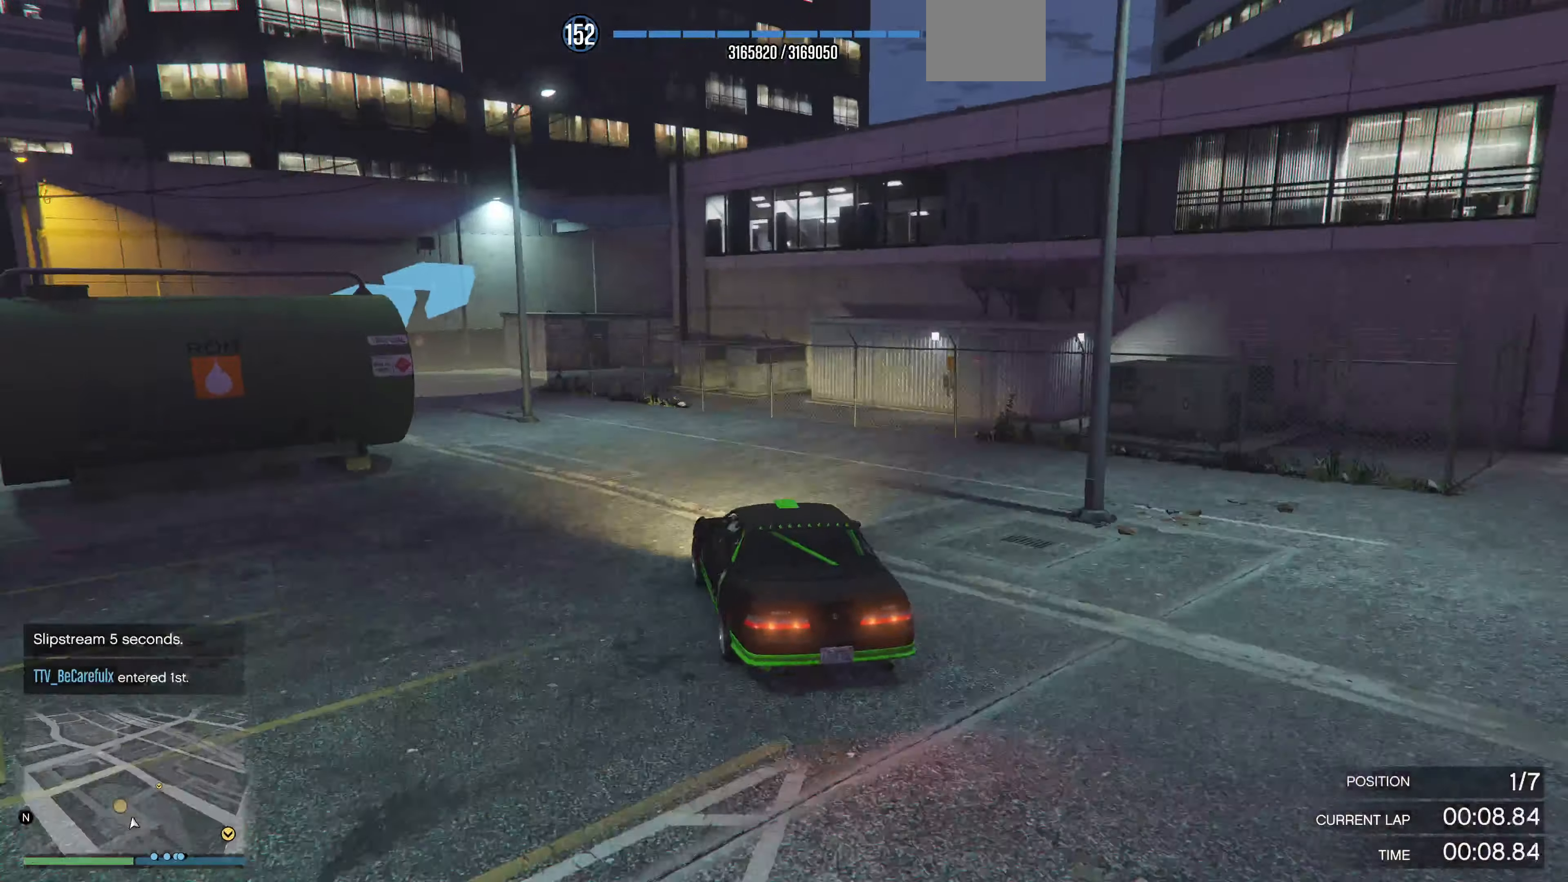
{"buttons": [], "left_stick": "up", "right_stick": "center", "events": [[67, "R2", "up"], [200, "R2", "down"], [333, "R2", "up"], [433, "right_stick", "center"], [500, "left_stick", "up"]]}
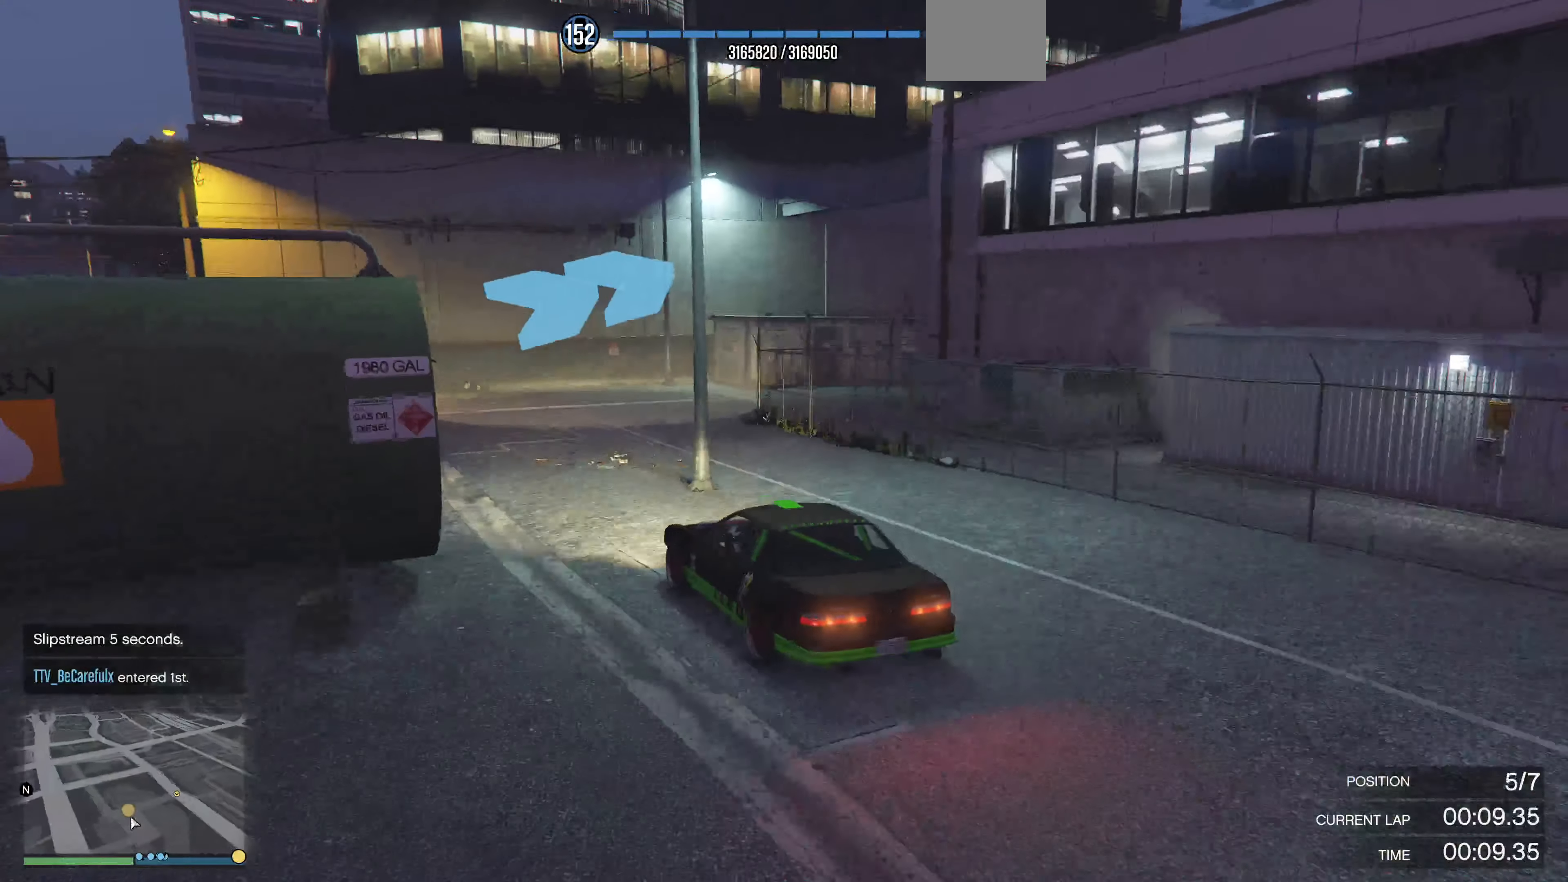
{"buttons": [], "left_stick": "right", "right_stick": "right", "events": [[33, "right_stick", "right"], [67, "R2", "down"], [100, "left_stick", "up-right"], [200, "R2", "up"], [367, "left_stick", "right"]]}
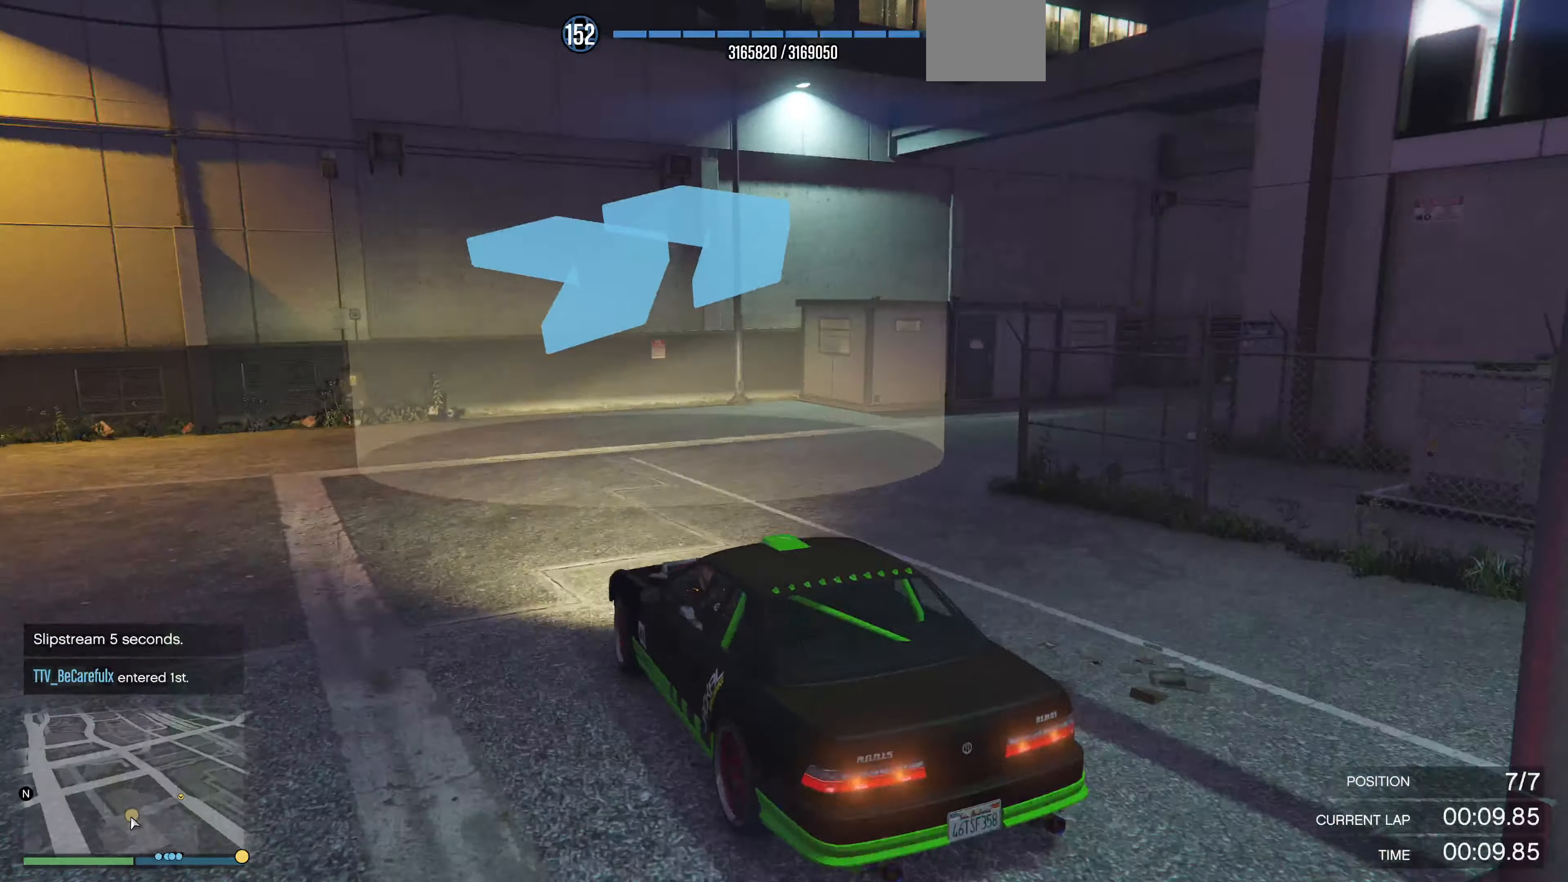
{"buttons": [], "left_stick": "right", "right_stick": "right", "events": []}
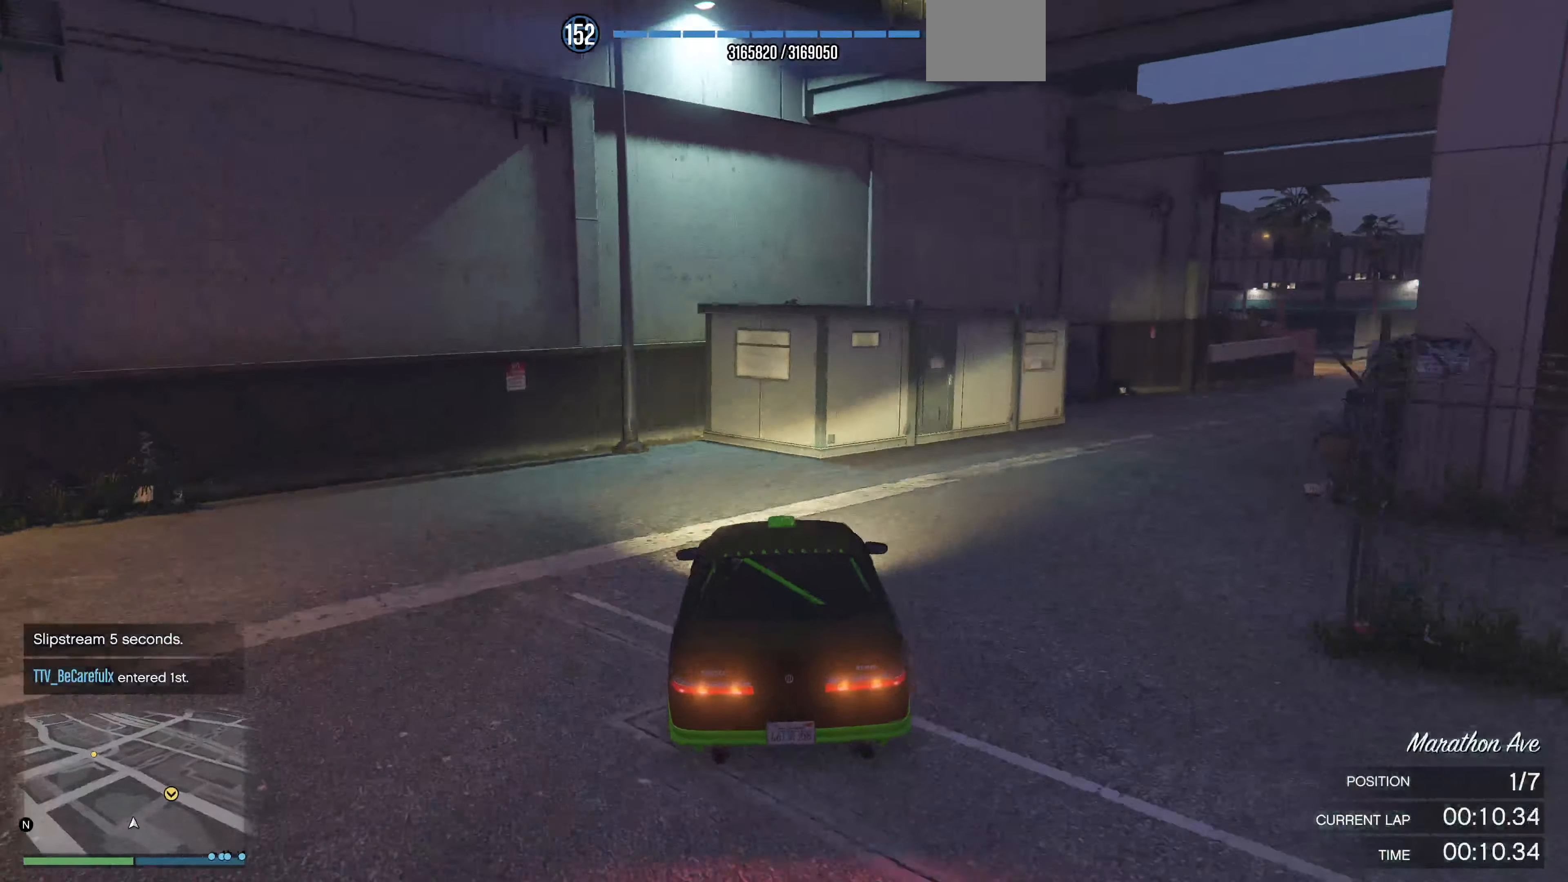
{"buttons": ["R2"], "left_stick": "center", "right_stick": "right", "events": [[200, "R2", "down"], [400, "left_stick", "center"]]}
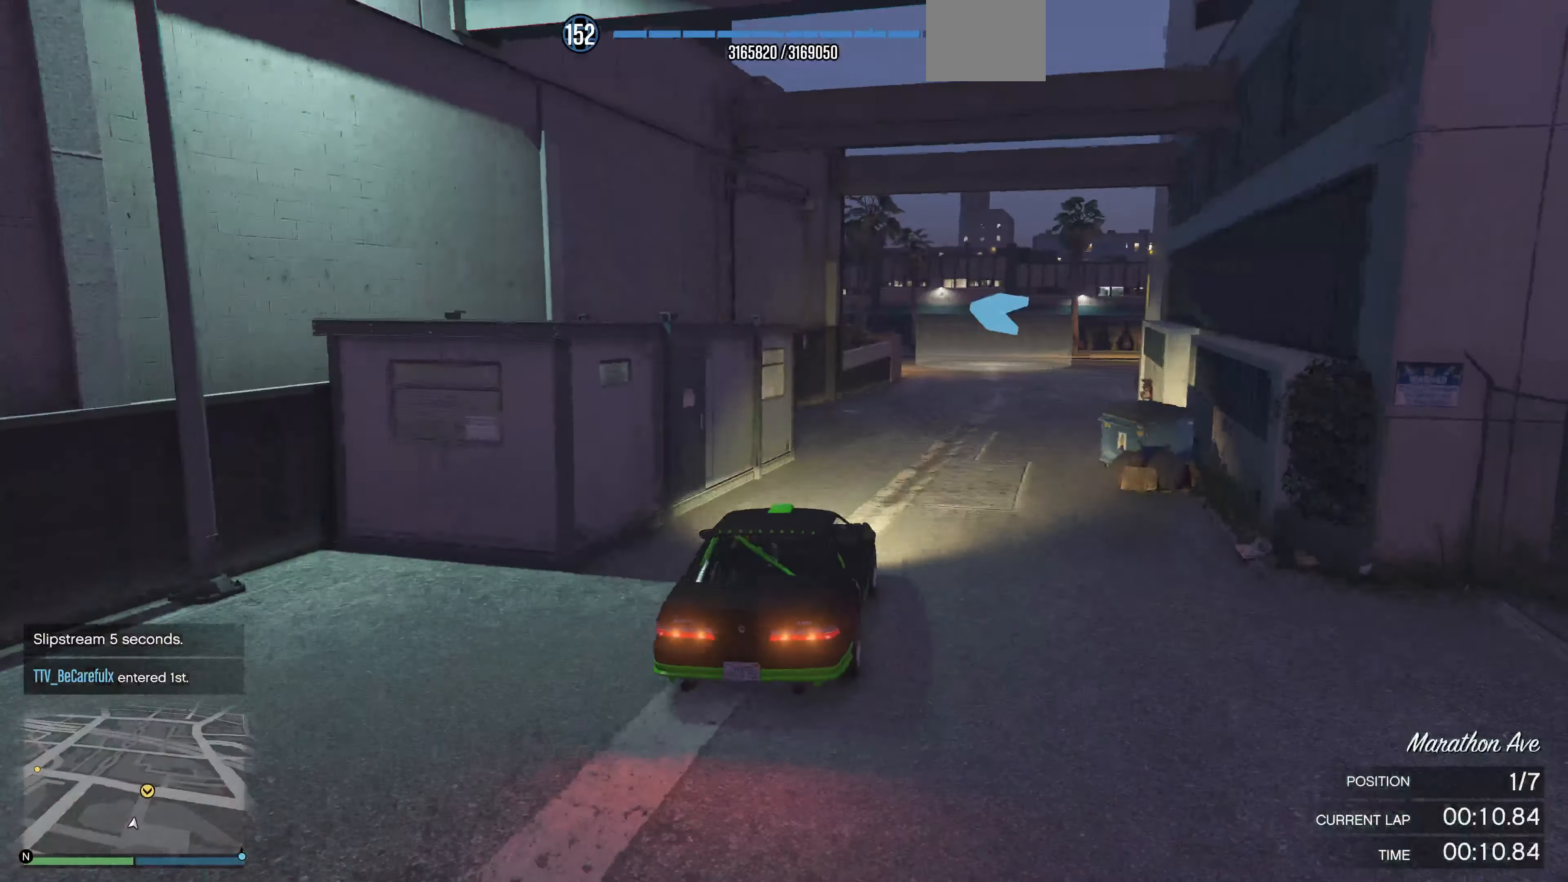
{"buttons": ["R2", "DPAD_RIGHT"], "left_stick": "center", "right_stick": "center", "events": [[67, "right_stick", "center"], [133, "left_stick", "right"], [200, "left_stick", "center"], [333, "DPAD_RIGHT", "down"], [400, "DPAD_RIGHT", "up"], [467, "DPAD_RIGHT", "down"]]}
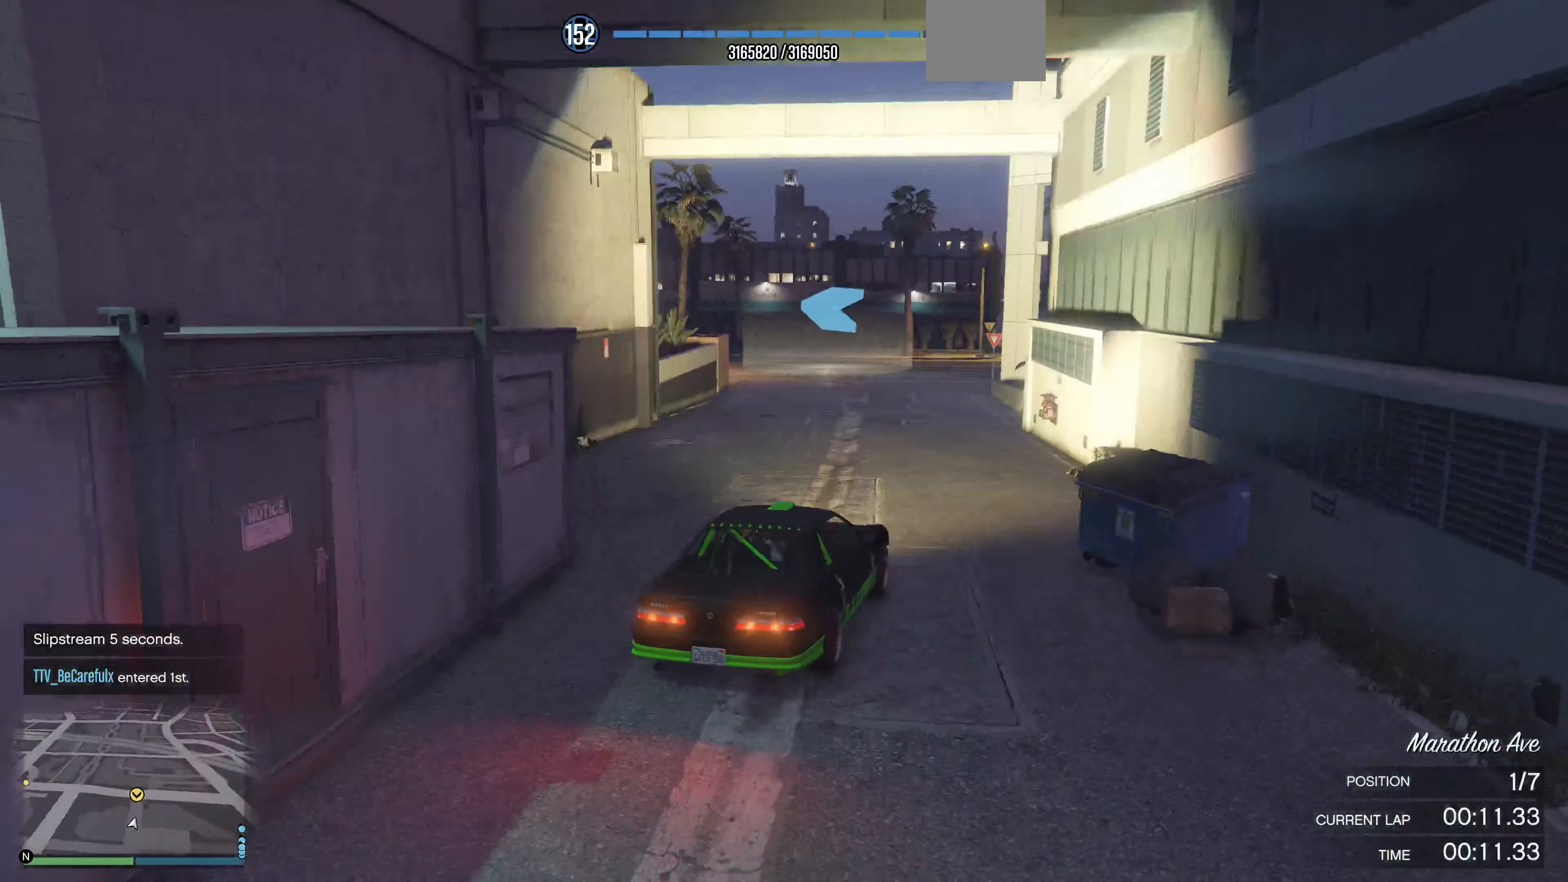
{"buttons": ["R2"], "left_stick": "up-left", "right_stick": "left", "events": [[33, "DPAD_RIGHT", "up"], [167, "right_stick", "left"], [300, "left_stick", "up-left"]]}
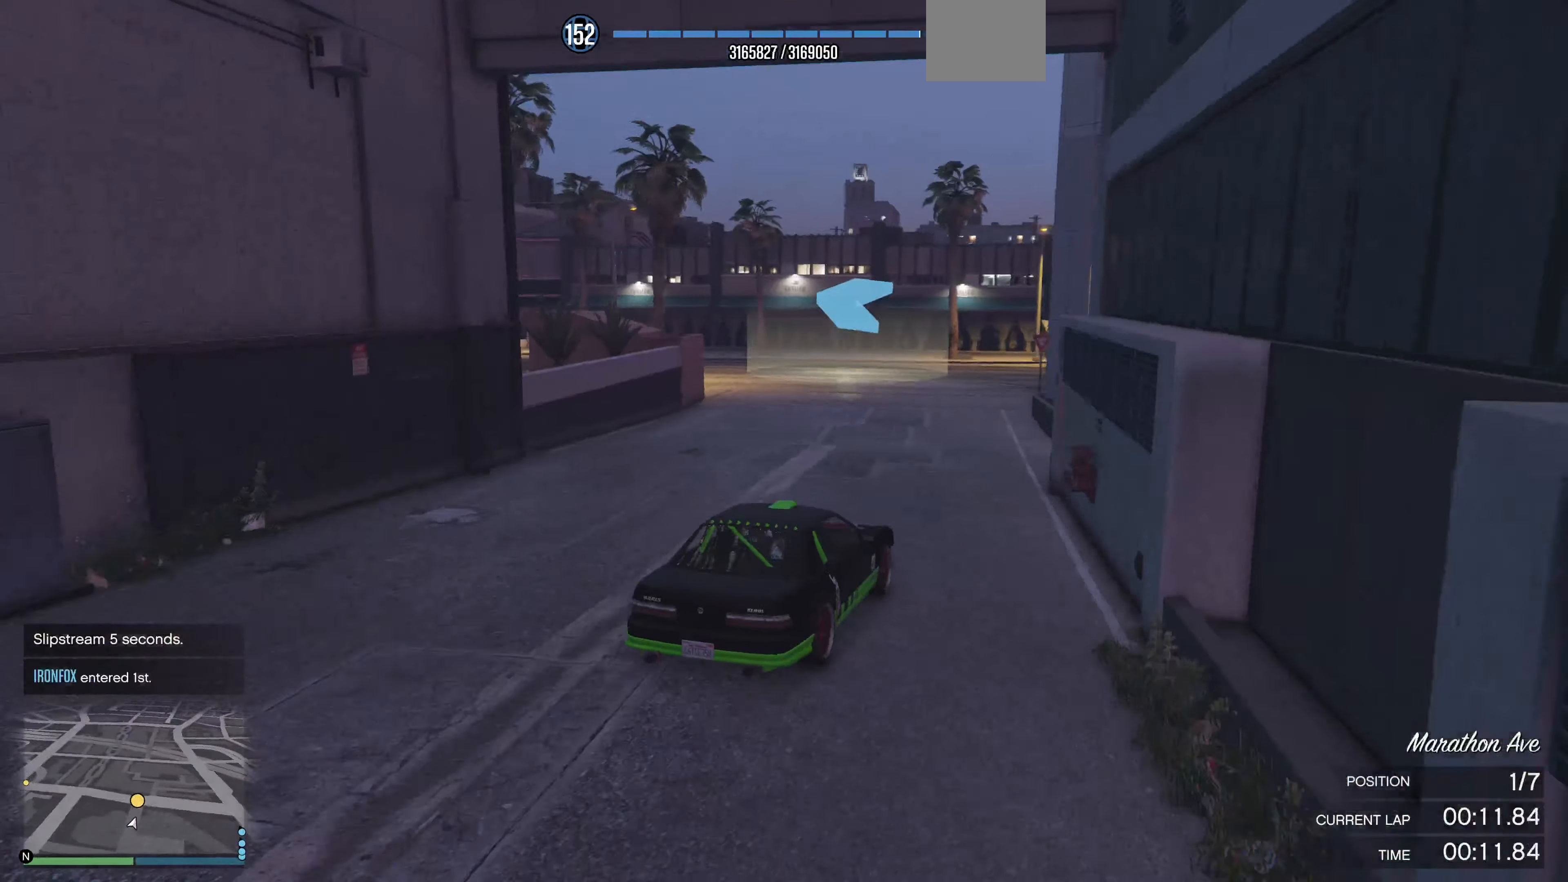
{"buttons": ["R2"], "left_stick": "up-left", "right_stick": "left", "events": []}
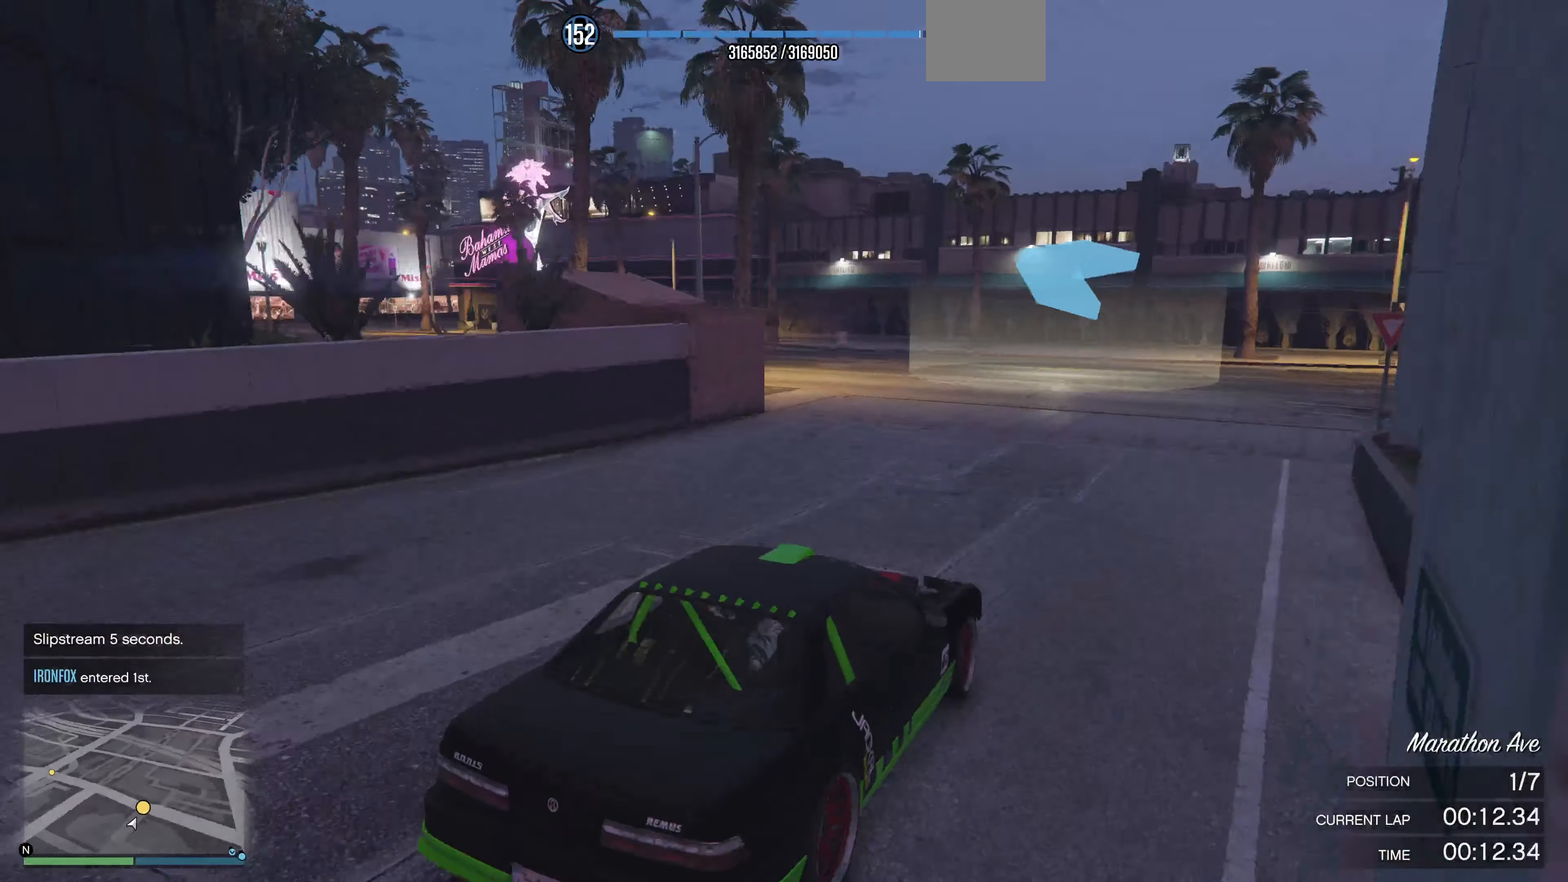
{"buttons": ["R2"], "left_stick": "up-left", "right_stick": "left", "events": [[200, "R2", "up"], [400, "R2", "down"]]}
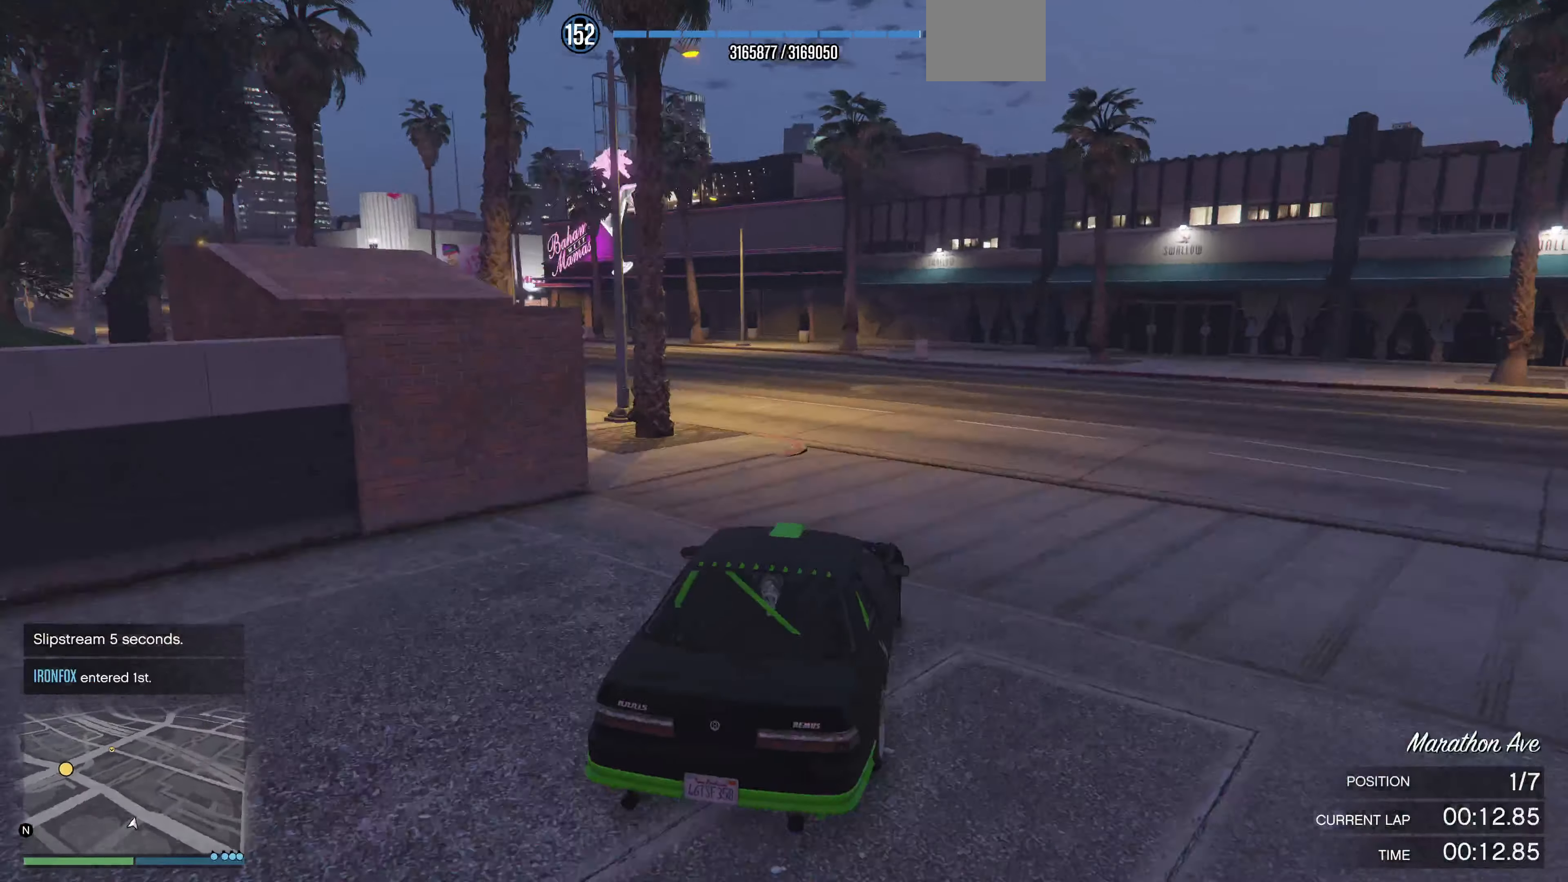
{"buttons": ["R2"], "left_stick": "up-left", "right_stick": "left", "events": [[67, "R2", "up"], [167, "R2", "down"]]}
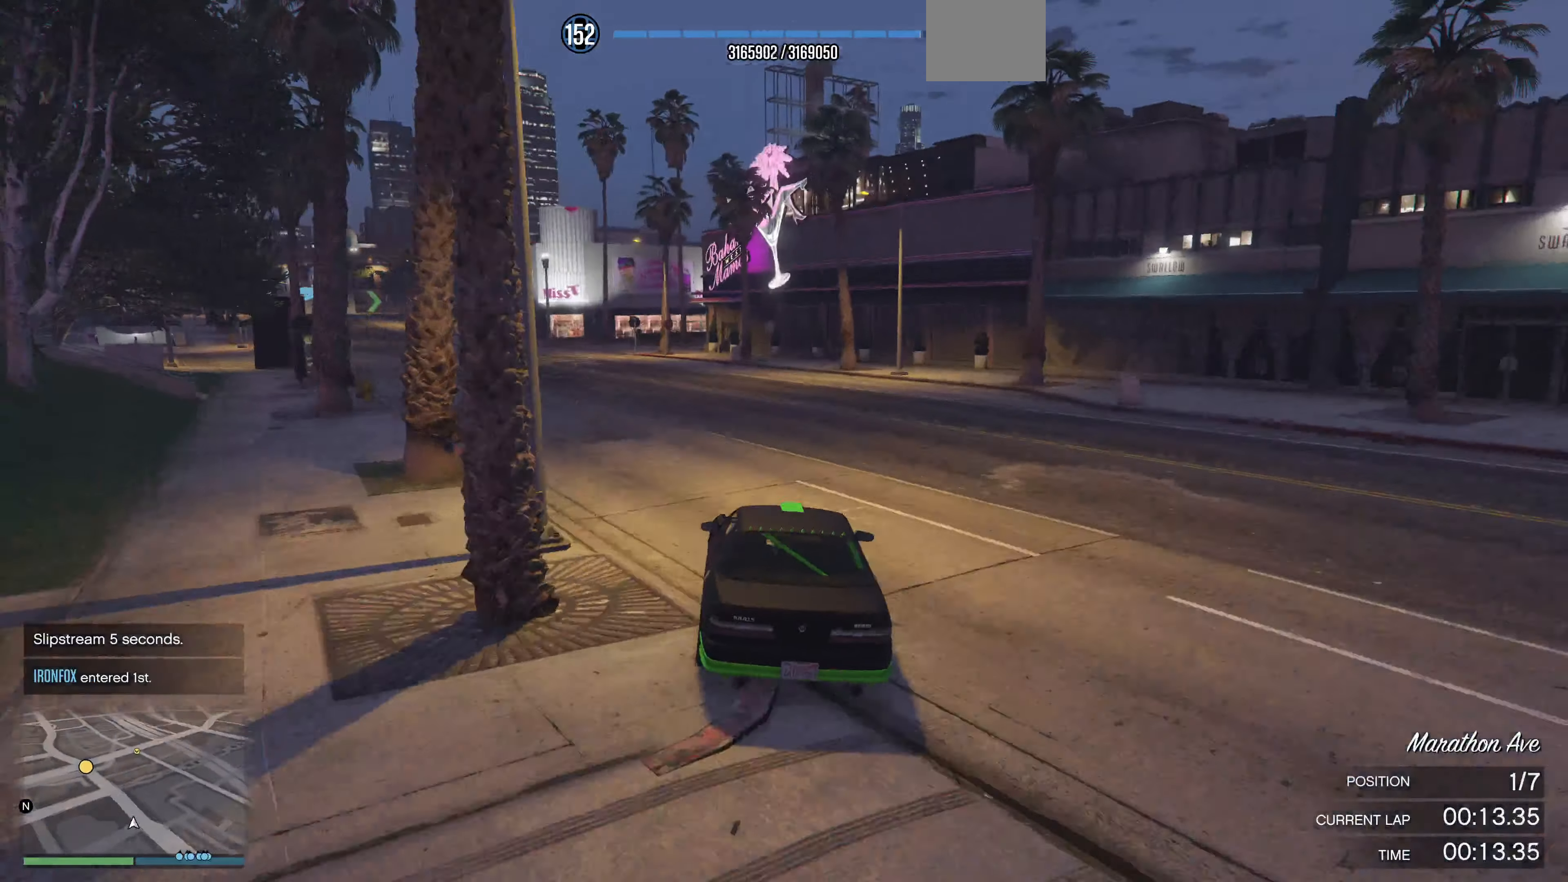
{"buttons": ["R2"], "left_stick": "up-left", "right_stick": "center", "events": [[333, "right_stick", "center"]]}
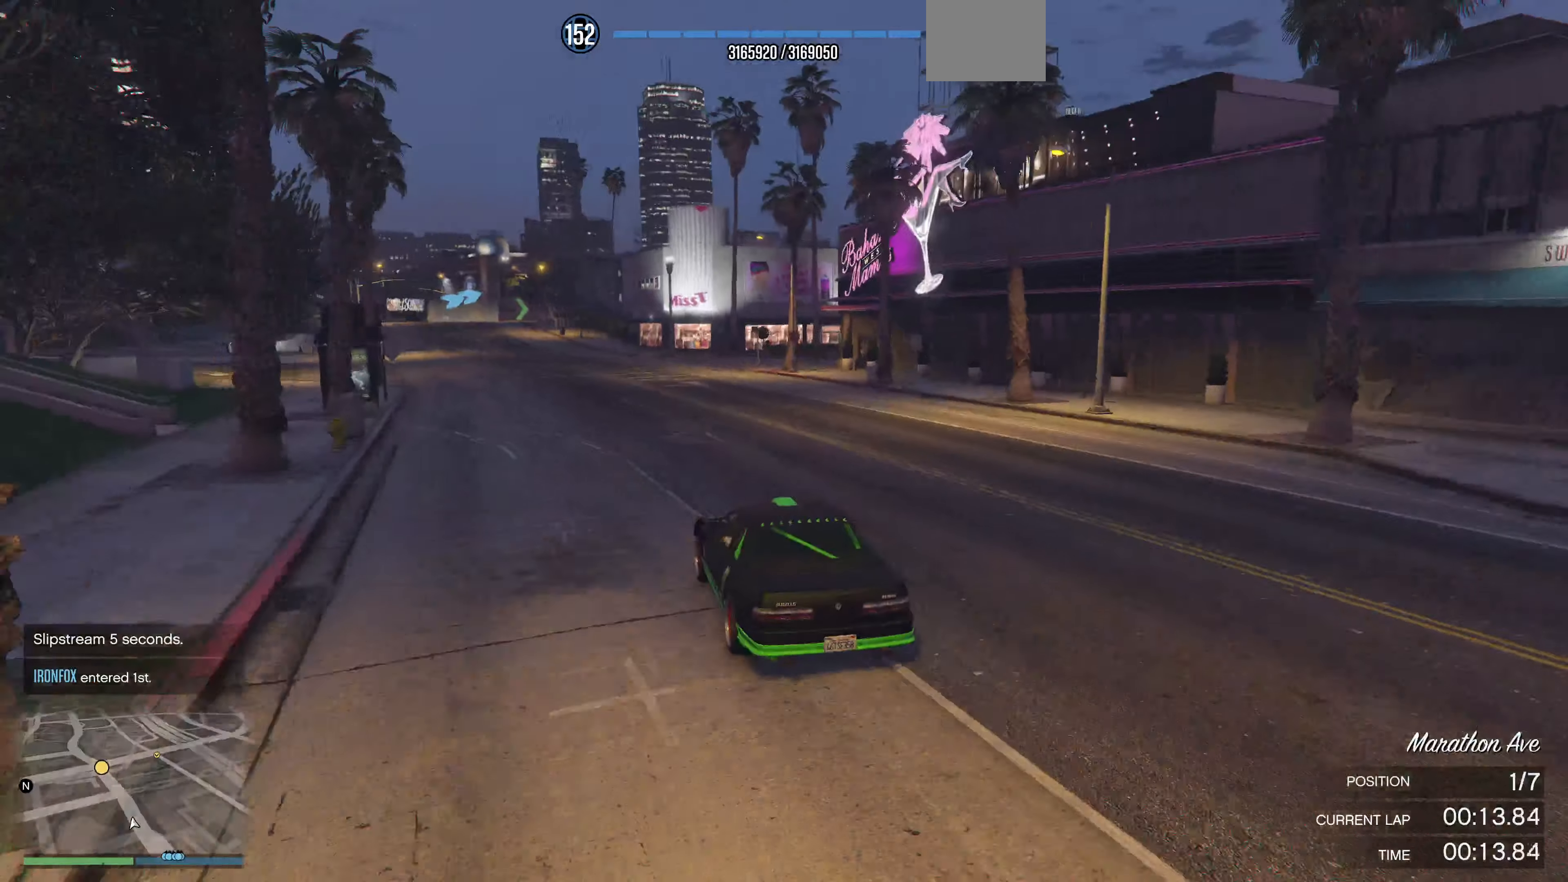
{"buttons": ["R2", "R3"], "left_stick": "center", "right_stick": "center", "events": [[233, "R3", "down"], [366, "left_stick", "center"]]}
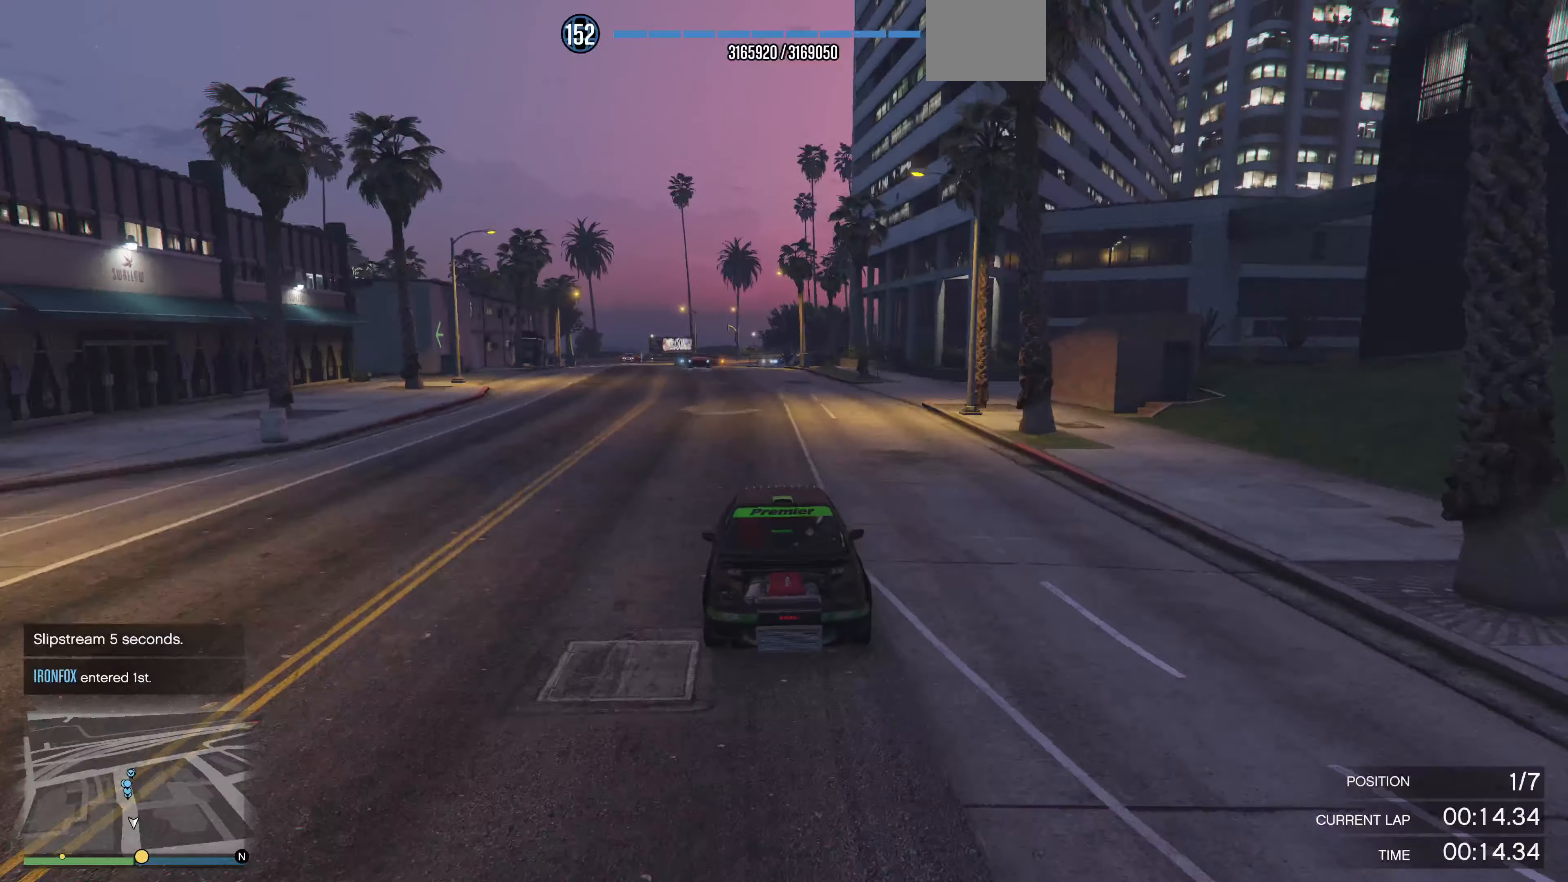
{"buttons": ["R2"], "left_stick": "center", "right_stick": "center", "events": [[33, "left_stick", "left"], [133, "left_stick", "center"], [200, "left_stick", "right"], [300, "left_stick", "center"], [433, "R3", "up"]]}
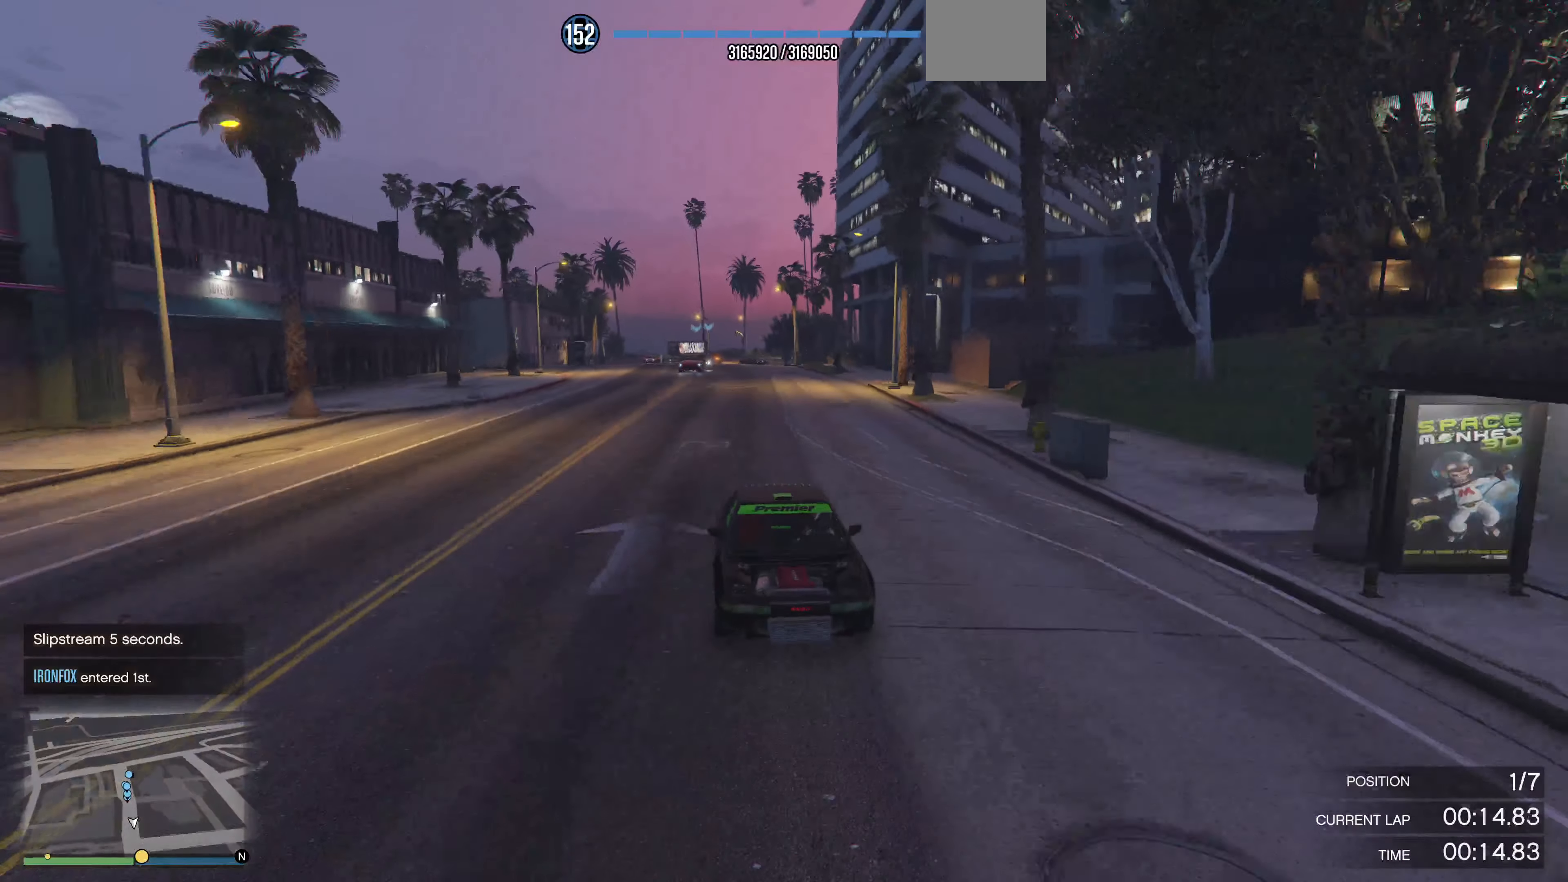
{"buttons": ["R2"], "left_stick": "center", "right_stick": "center", "events": []}
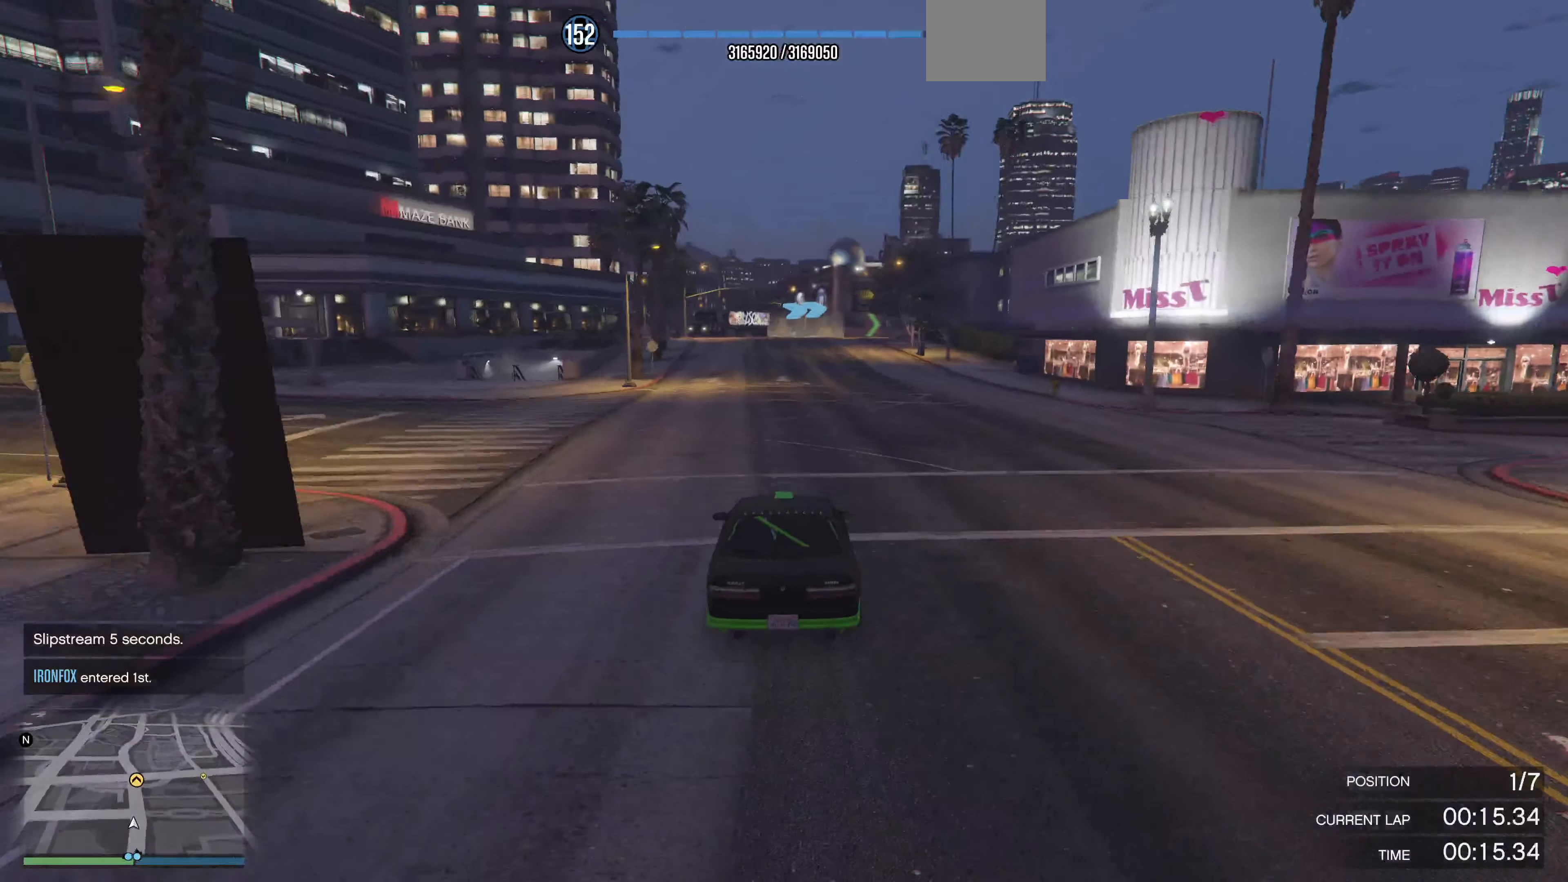
{"buttons": ["R2"], "left_stick": "center", "right_stick": "right", "events": [[33, "left_stick", "up-left"], [100, "right_stick", "right"], [166, "left_stick", "center"]]}
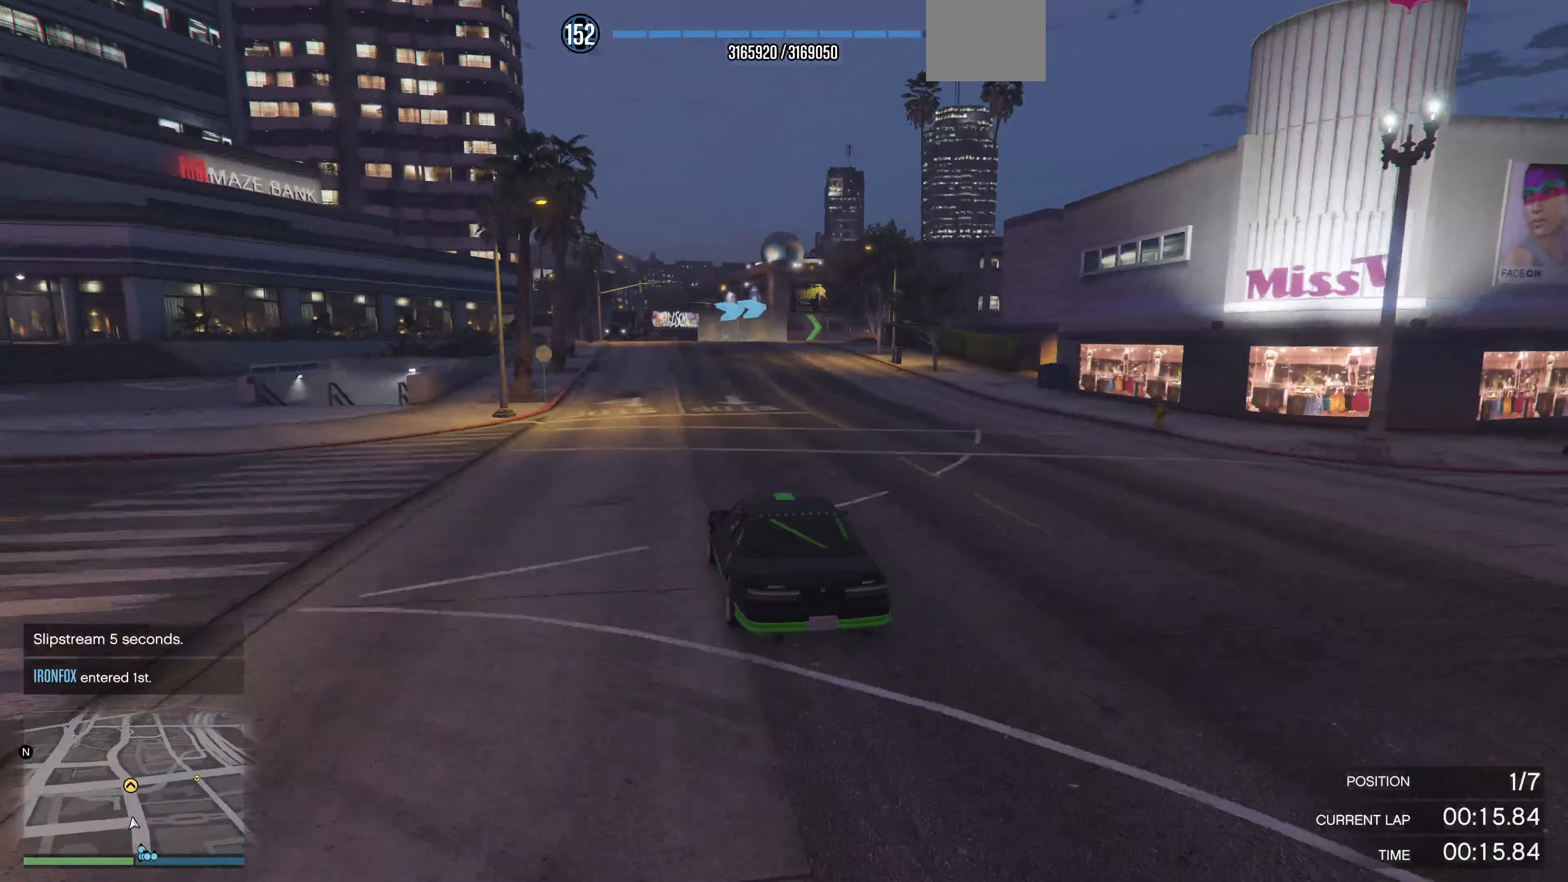
{"buttons": ["R2"], "left_stick": "center", "right_stick": "right", "events": [[33, "left_stick", "up"], [333, "left_stick", "center"]]}
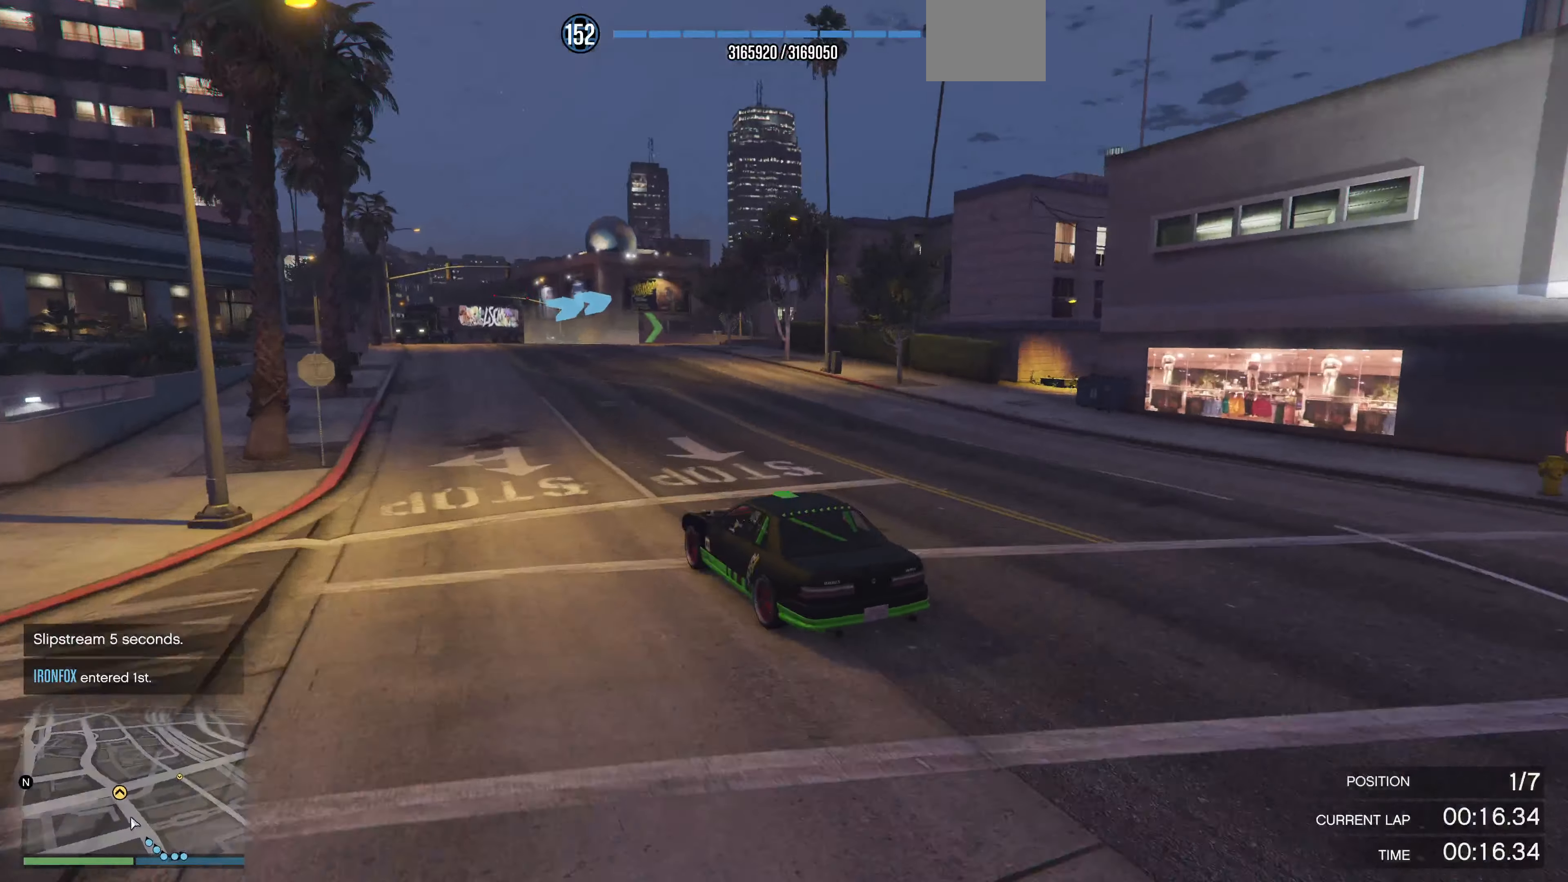
{"buttons": ["R2"], "left_stick": "up-right", "right_stick": "right", "events": [[33, "left_stick", "up"], [466, "left_stick", "up-right"]]}
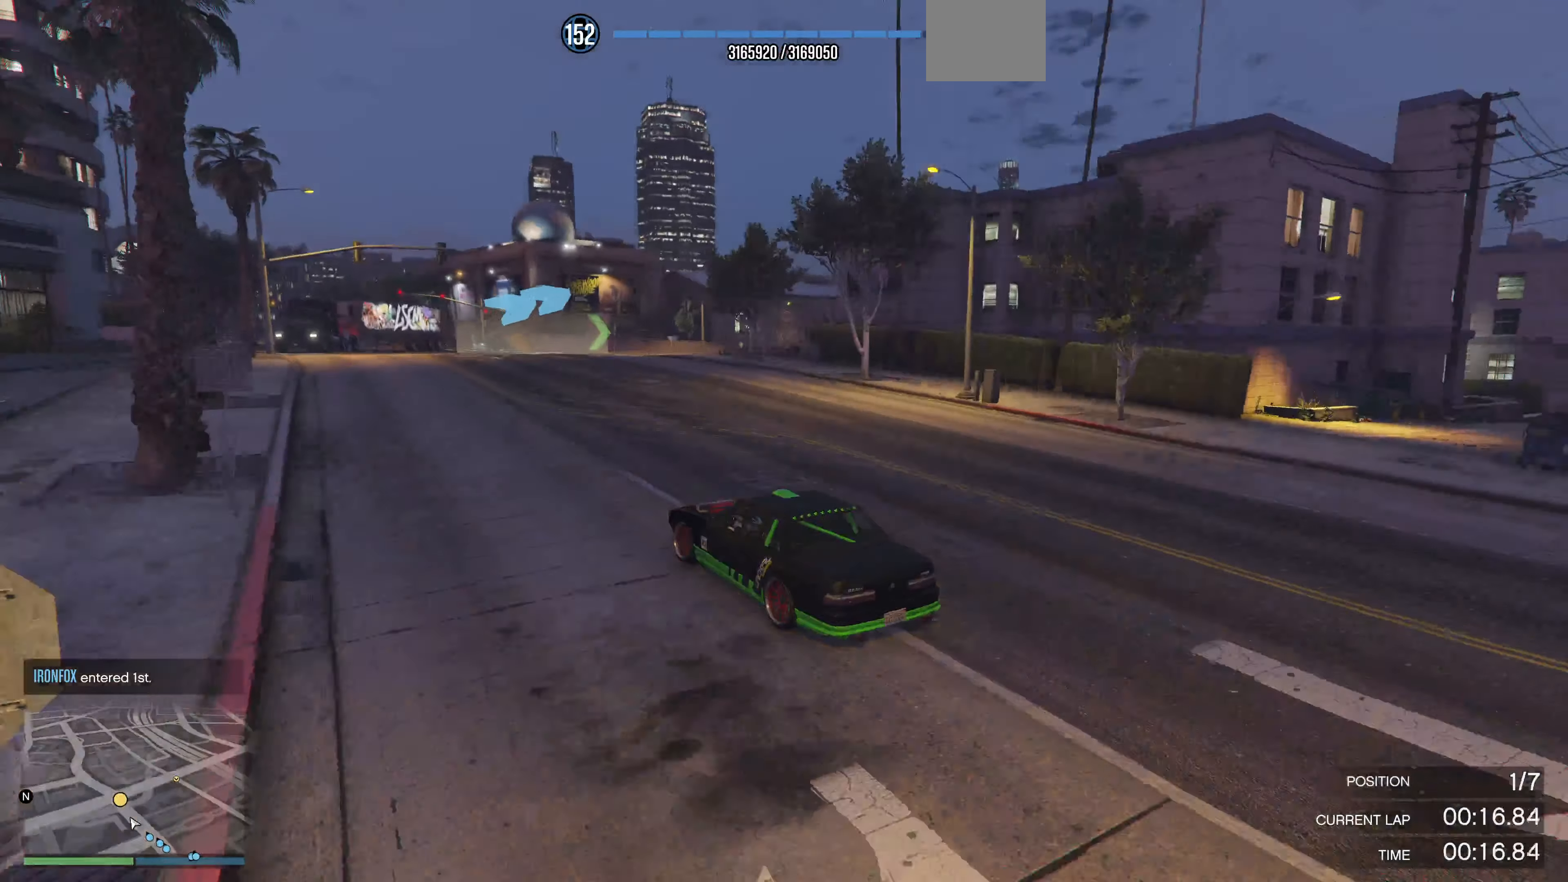
{"buttons": [], "left_stick": "up-right", "right_stick": "right", "events": [[133, "R2", "up"], [366, "left_stick", "center"], [466, "left_stick", "up-right"]]}
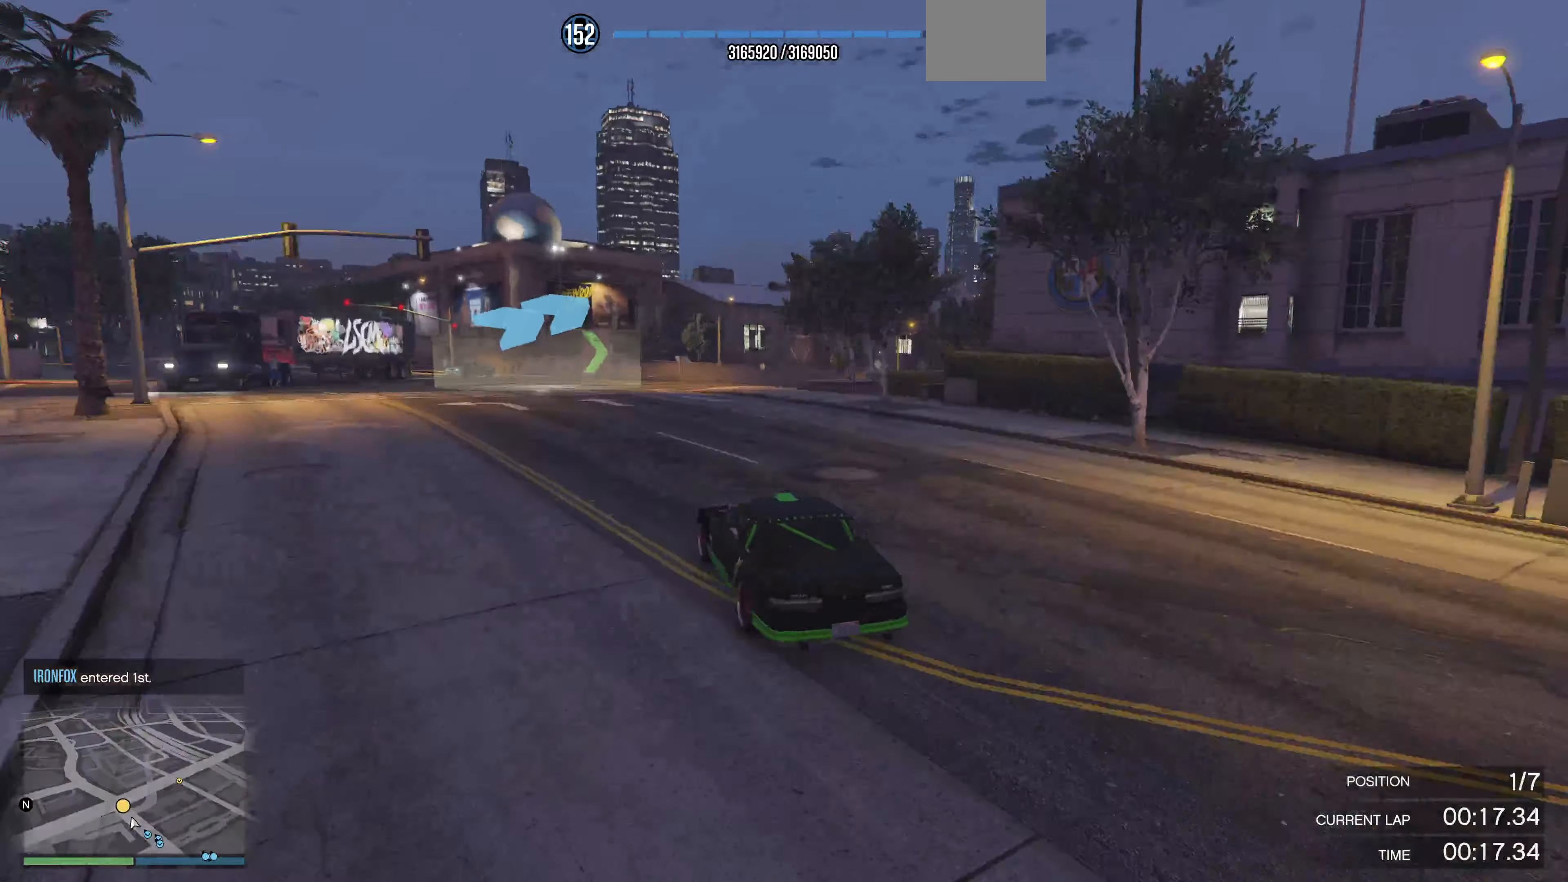
{"buttons": ["R2"], "left_stick": "up", "right_stick": "right", "events": [[233, "left_stick", "up"], [300, "R2", "down"]]}
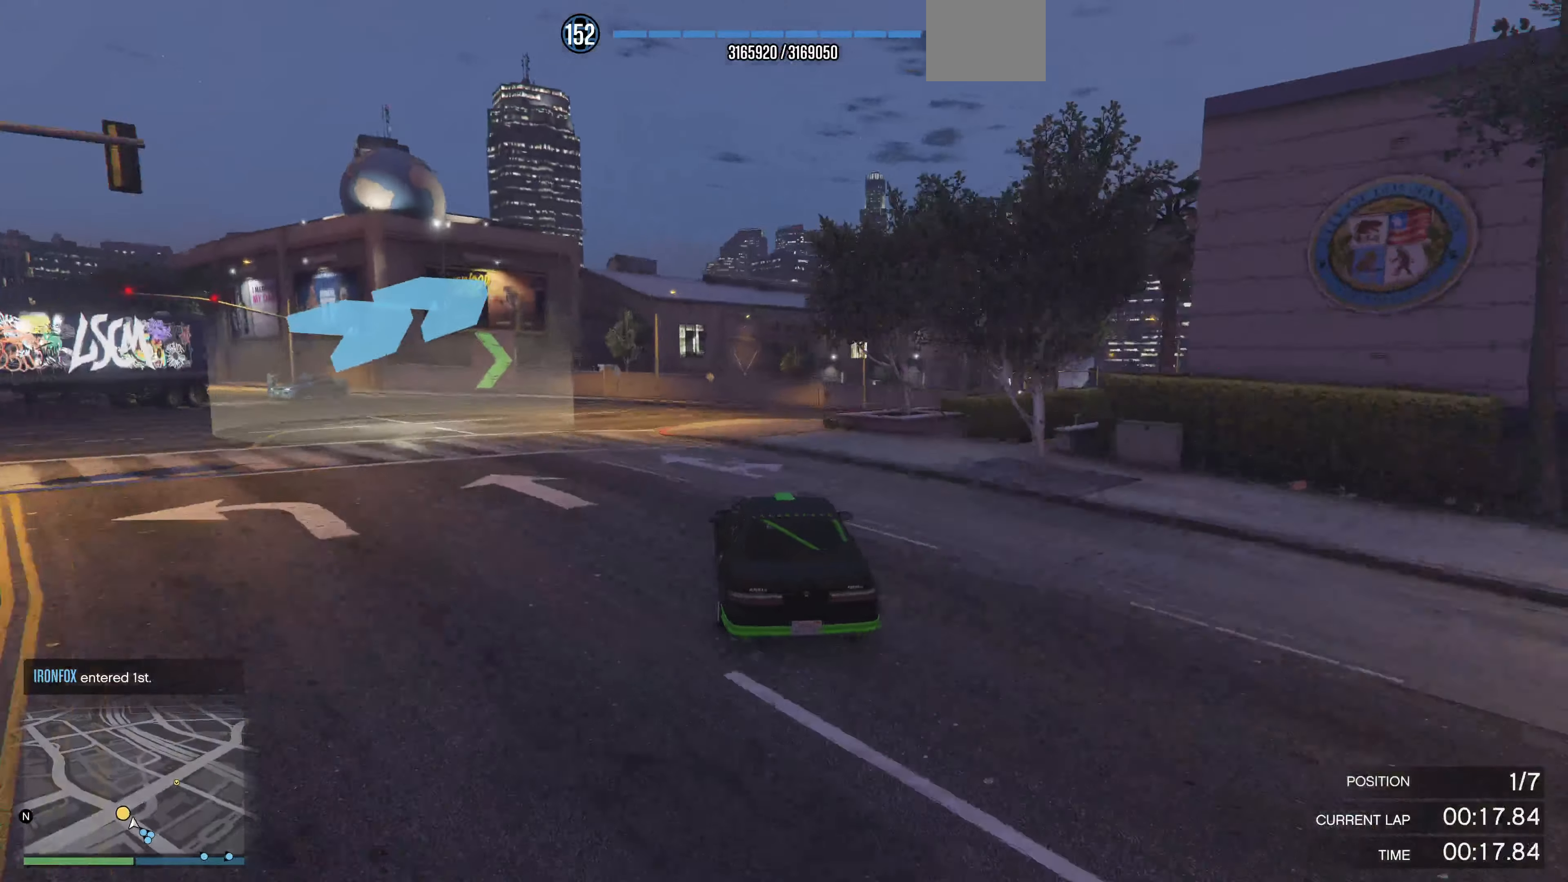
{"buttons": [], "left_stick": "up", "right_stick": "right", "events": [[466, "R2", "up"]]}
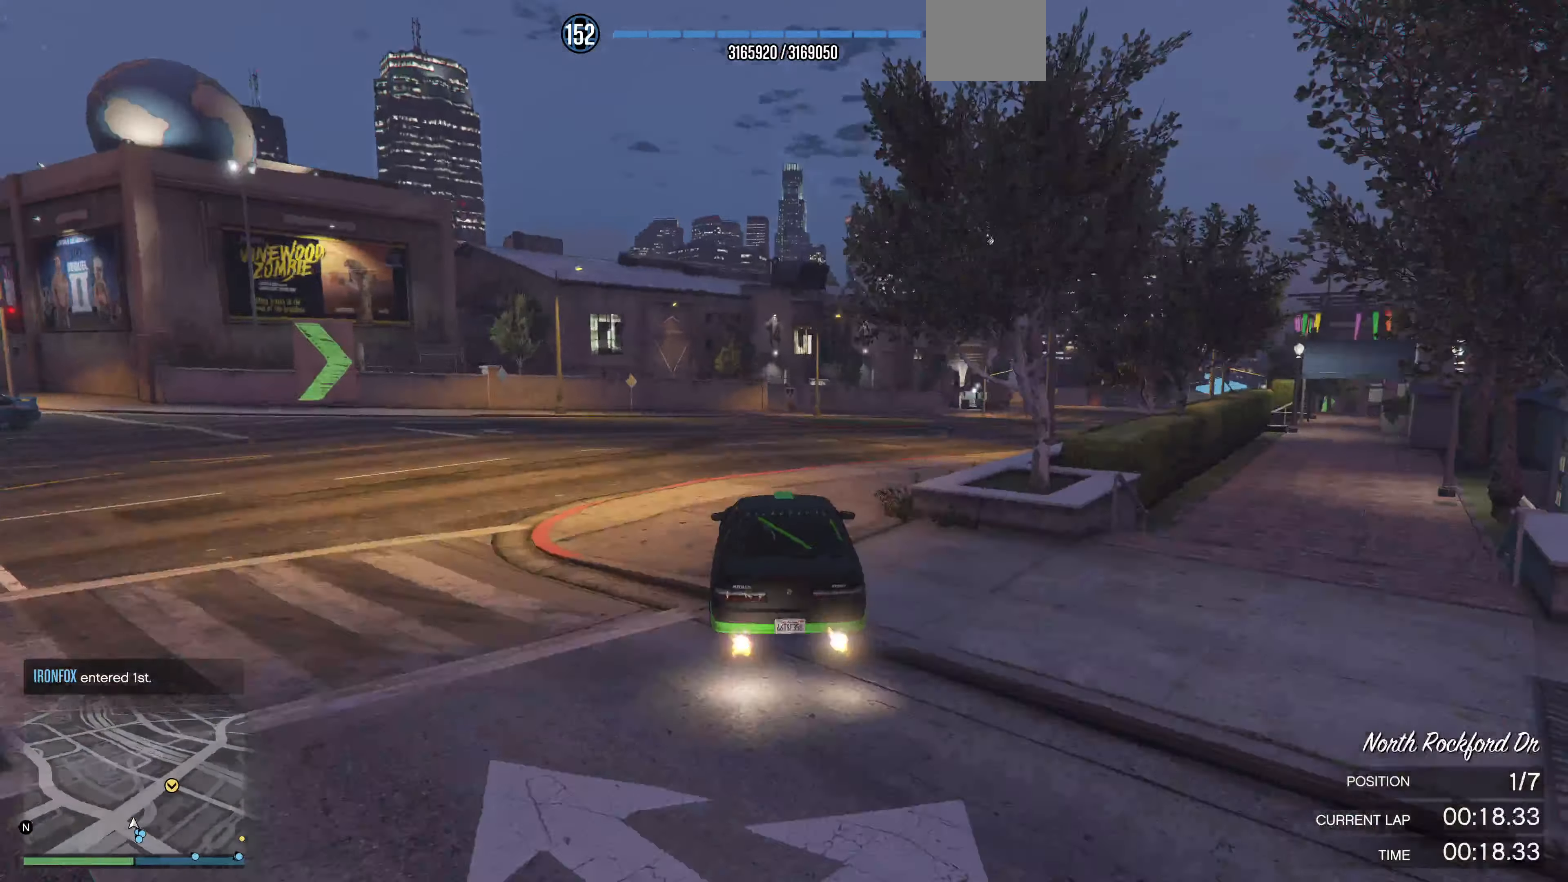
{"buttons": [], "left_stick": "up-right", "right_stick": "right", "events": [[66, "R2", "down"], [333, "left_stick", "up-right"], [500, "R2", "up"]]}
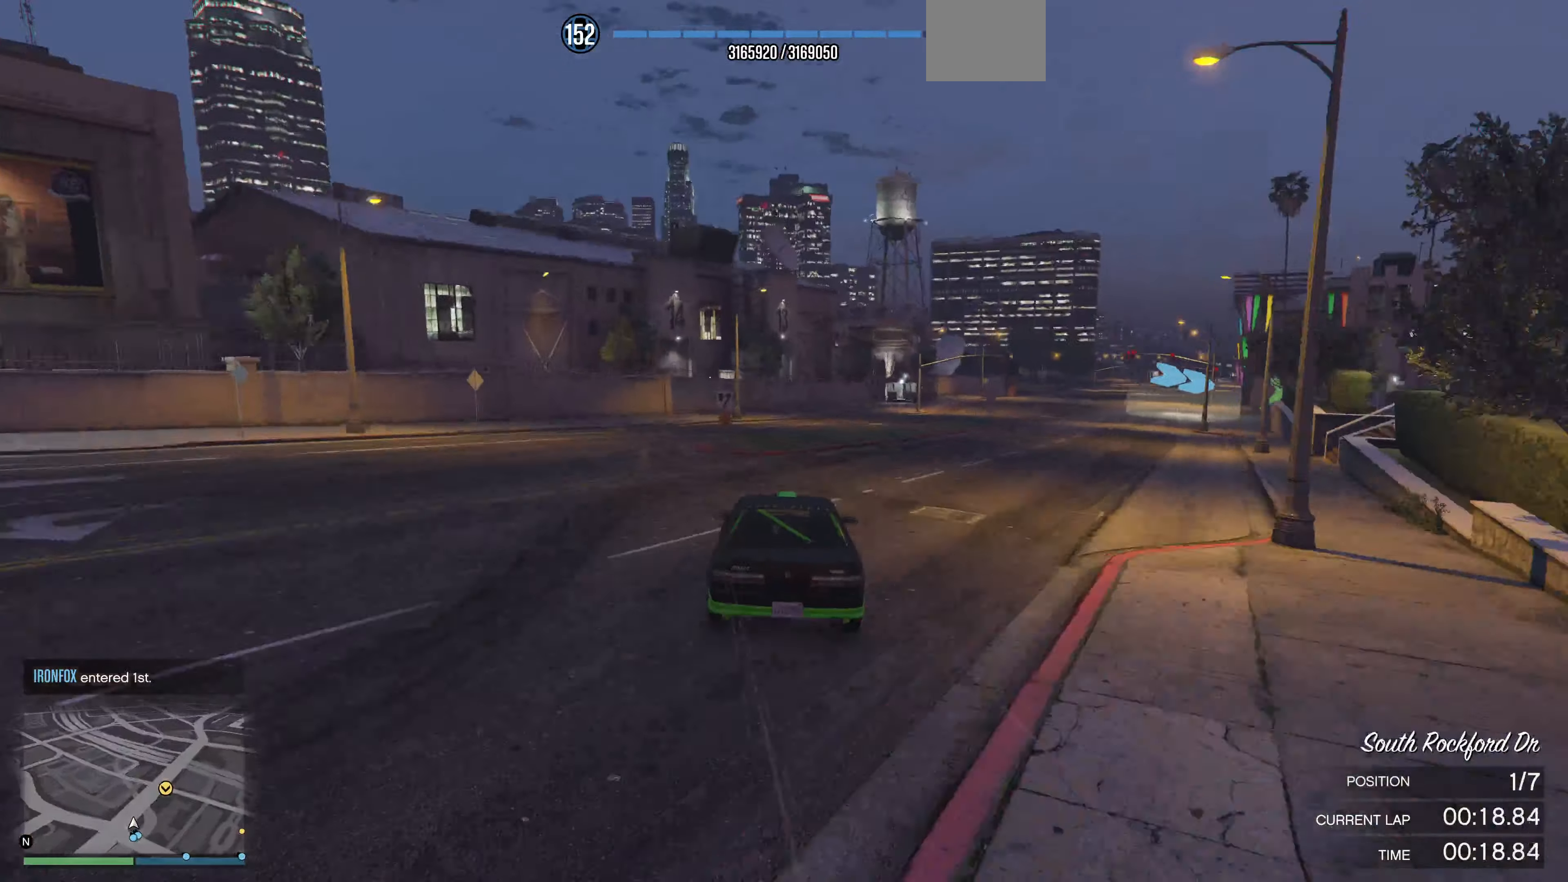
{"buttons": ["R2"], "left_stick": "right", "right_stick": "right", "events": [[133, "left_stick", "center"], [200, "left_stick", "right"], [334, "left_stick", "center"], [400, "R2", "down"], [434, "left_stick", "right"]]}
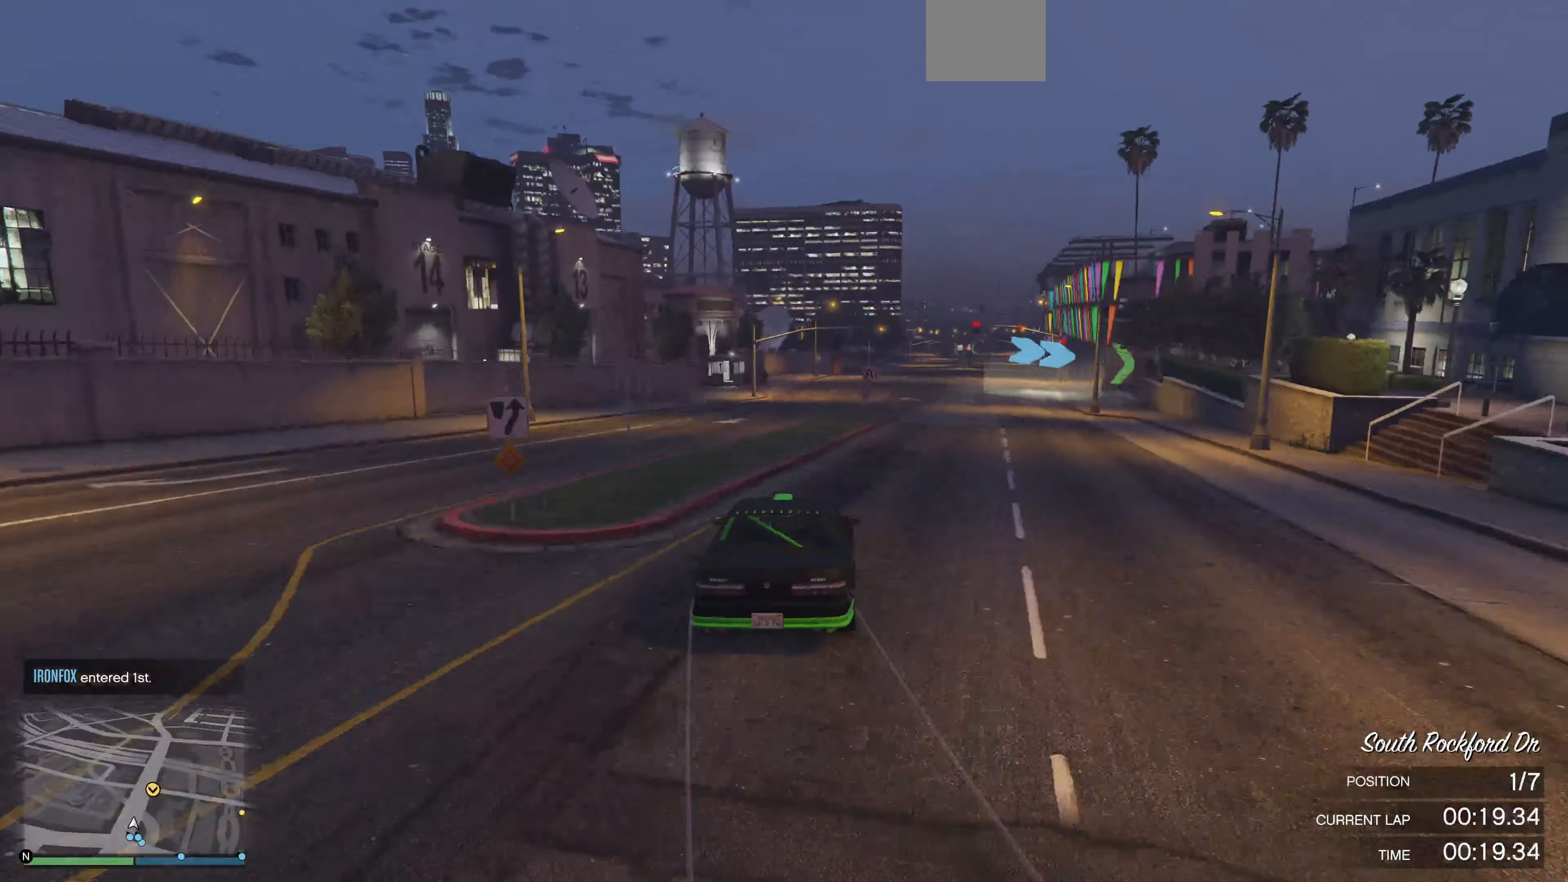
{"buttons": ["R2"], "left_stick": "center", "right_stick": "right", "events": [[67, "left_stick", "center"]]}
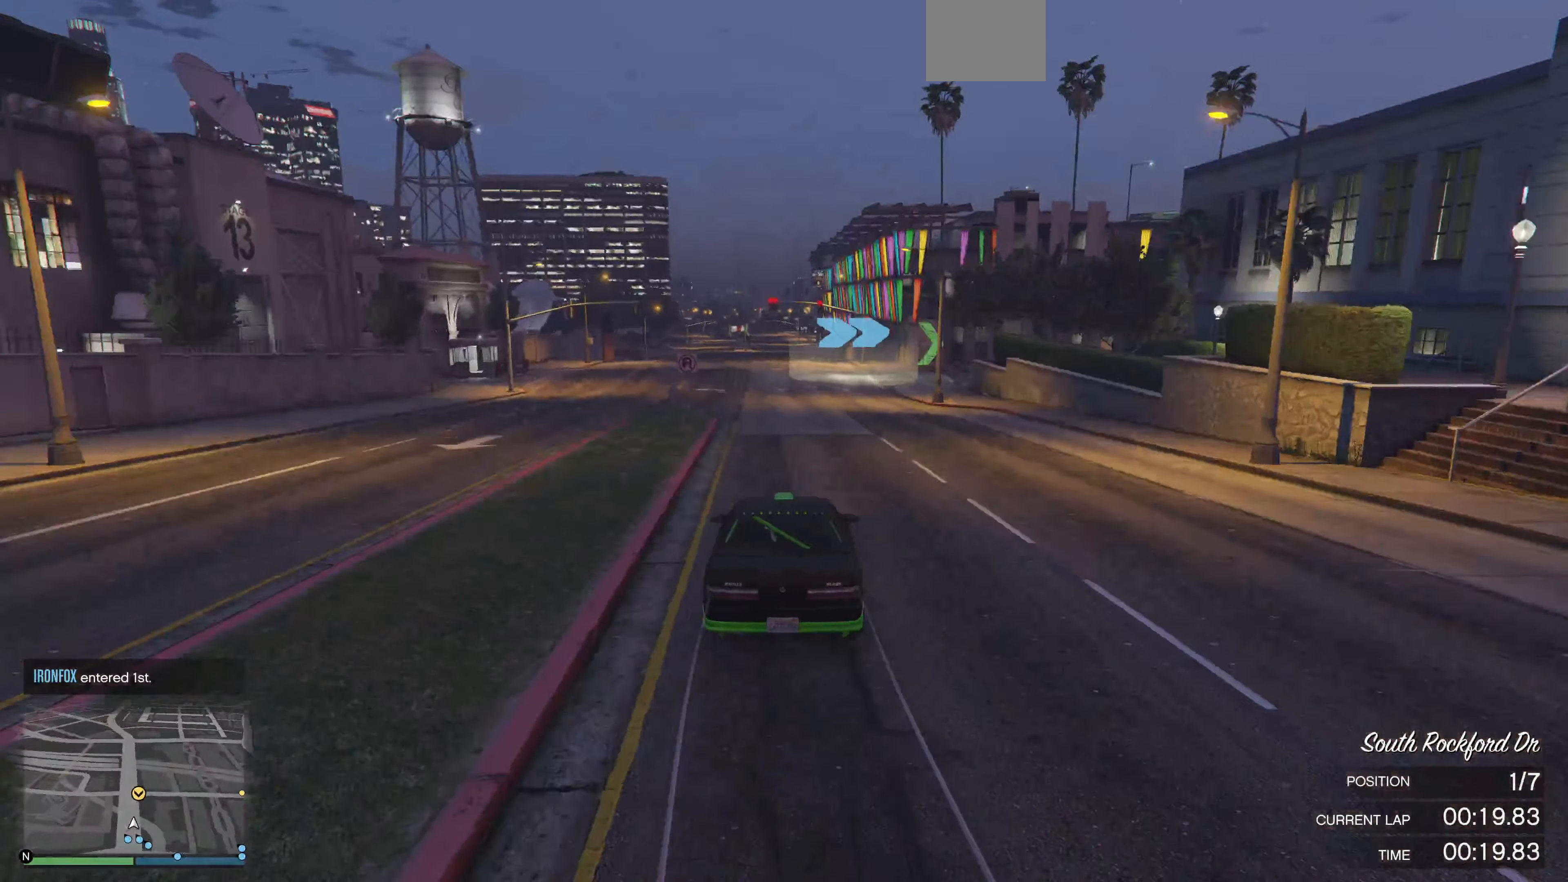
{"buttons": ["R2"], "left_stick": "center", "right_stick": "right", "events": [[167, "left_stick", "left"], [234, "left_stick", "center"]]}
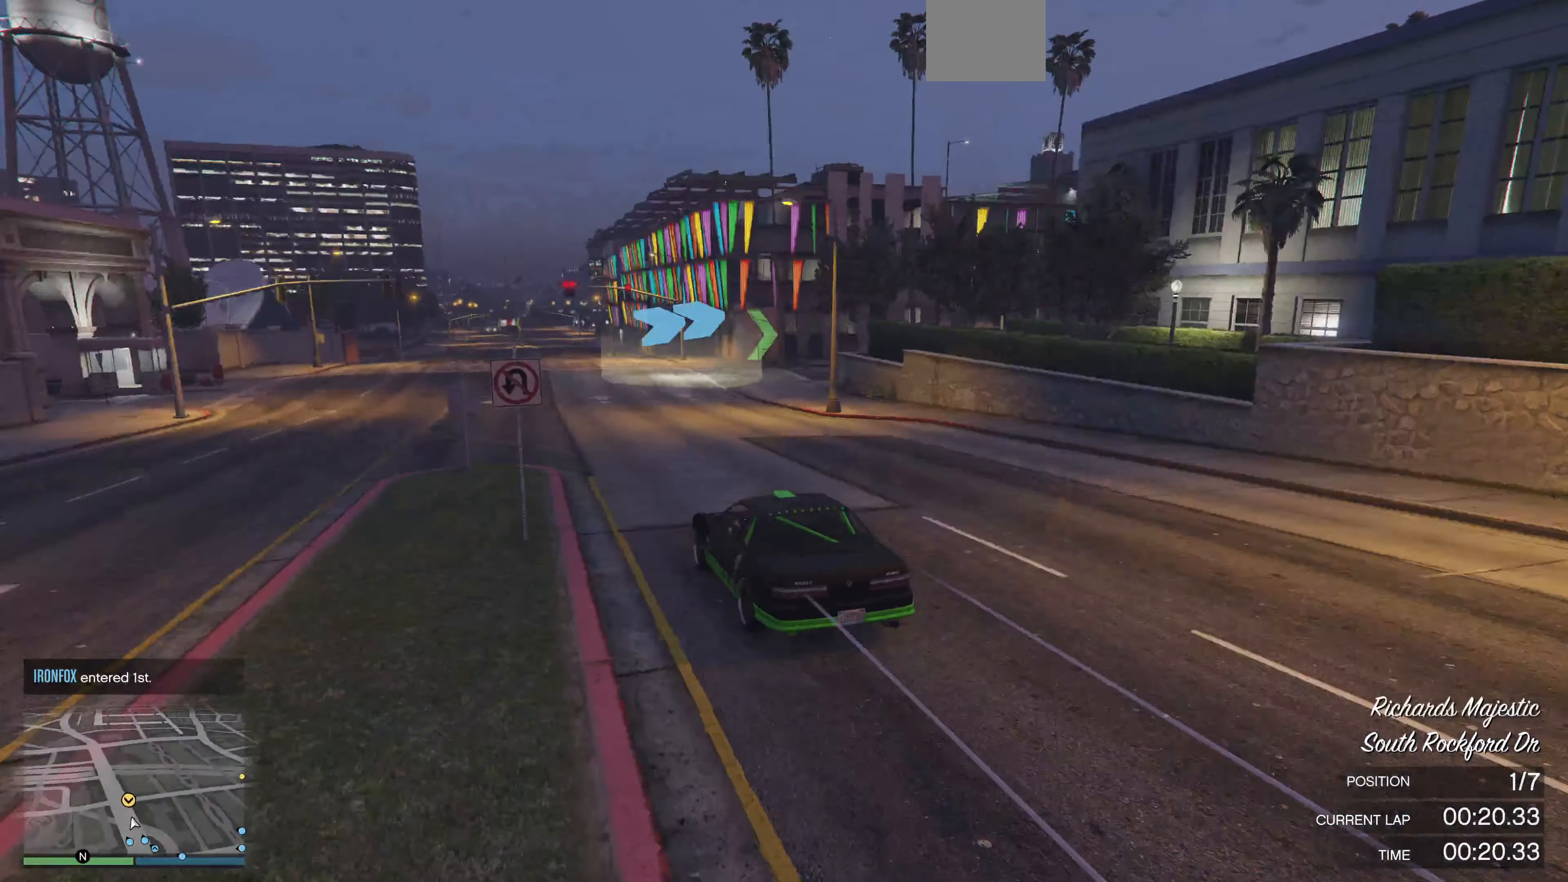
{"buttons": [], "left_stick": "up-right", "right_stick": "right", "events": [[100, "left_stick", "up-right"], [234, "R2", "up"]]}